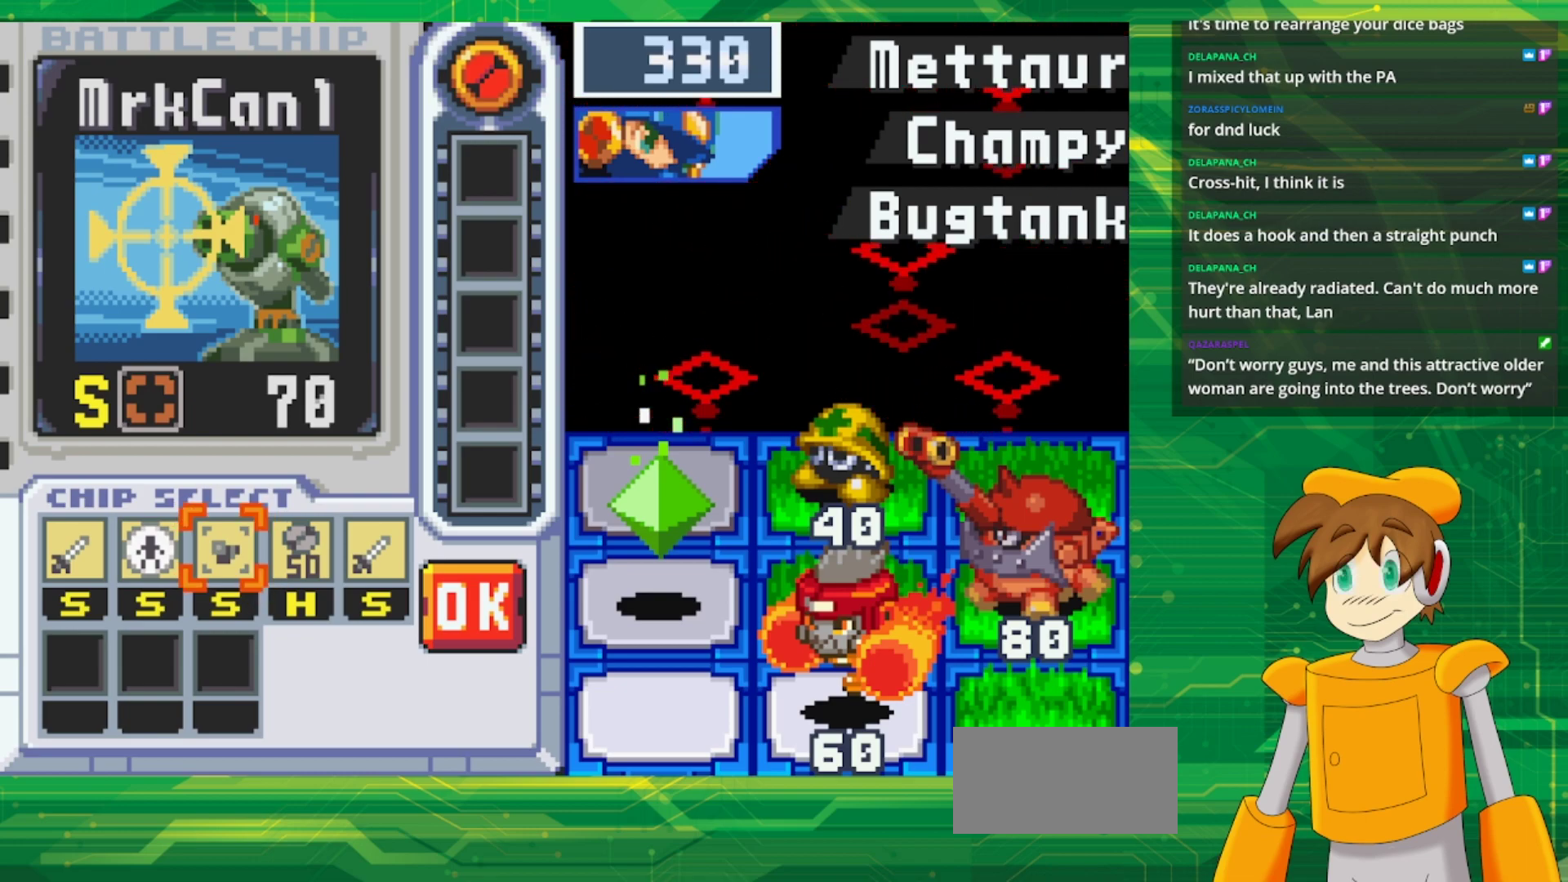
Gameplay with a controller (Nintendo layout); each line is a JSON object with the inputs held at the frame after it. "events" lists button and stick changes between this image and that frame as [ms after this image, input, new state], when the widget could be followed in between. Not read: L1 L3 R3.
{"buttons": [], "events": []}
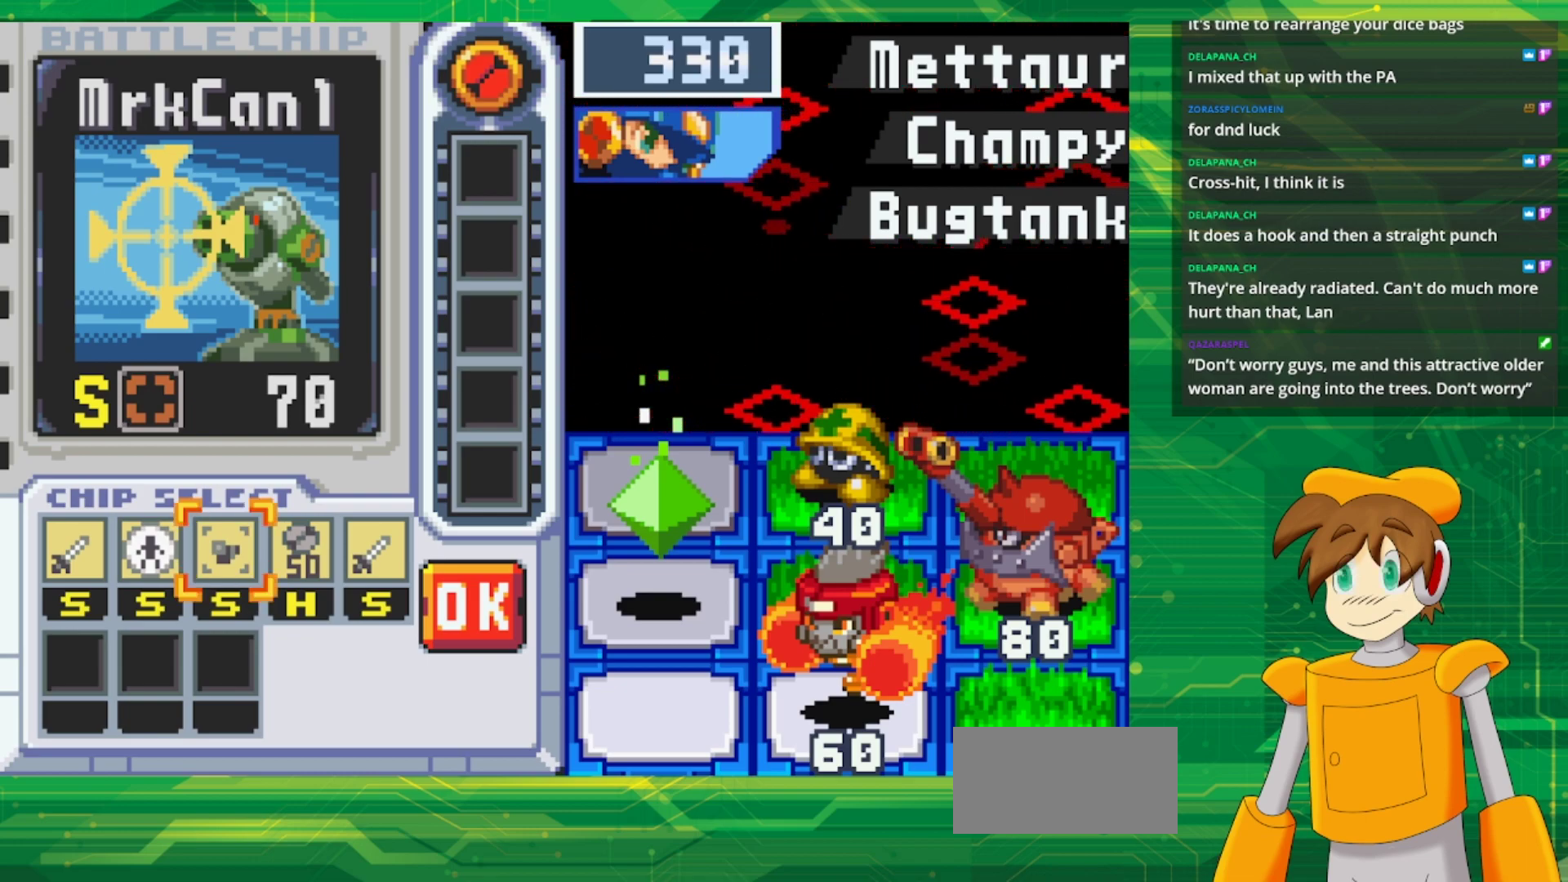
{"buttons": [], "events": []}
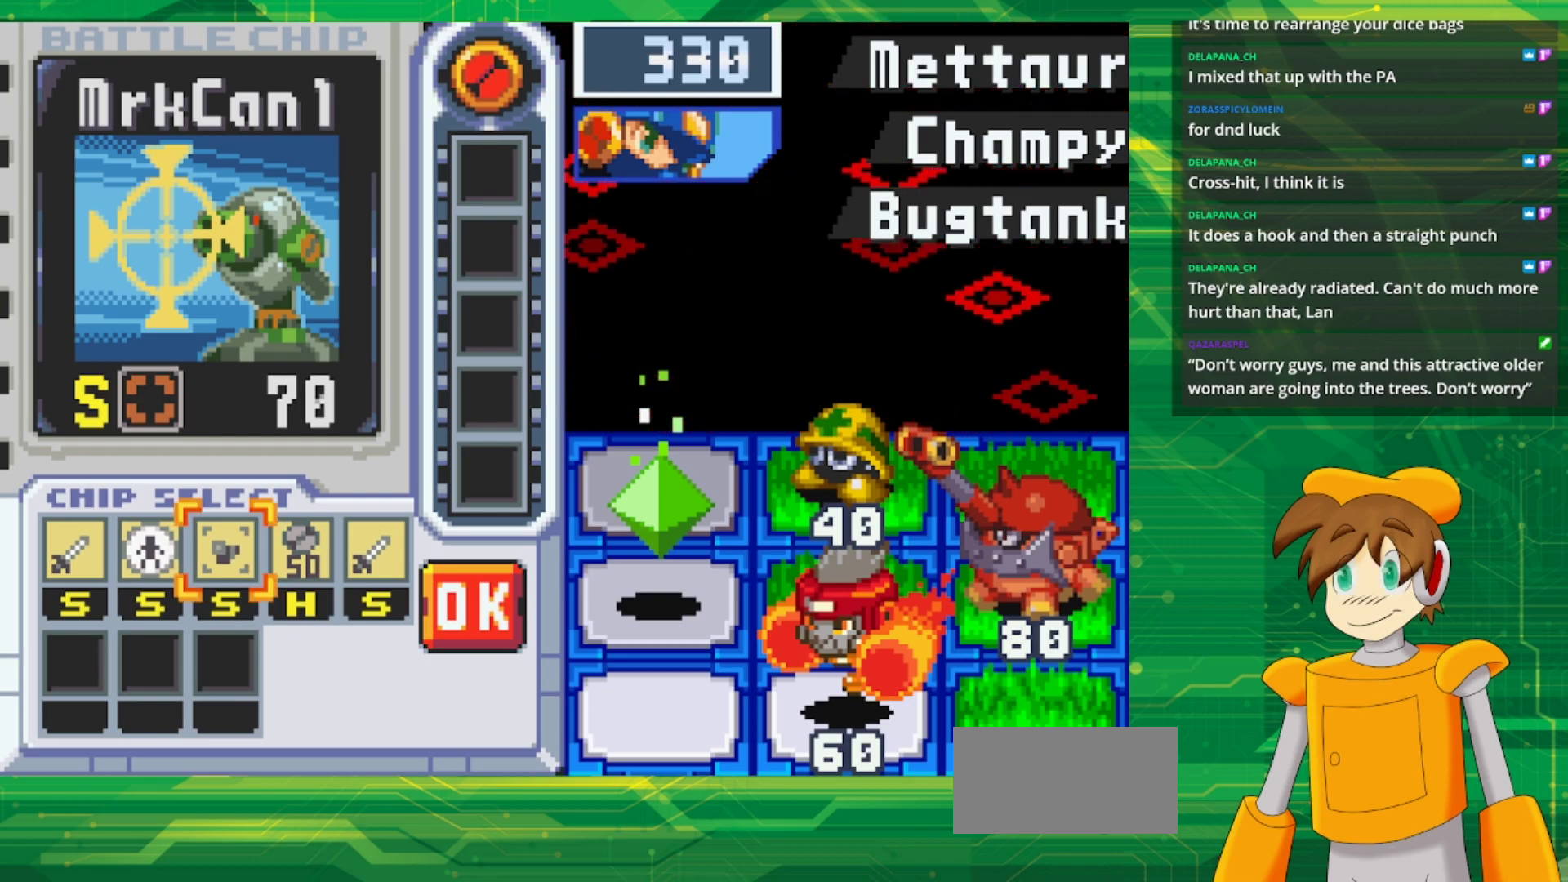
{"buttons": [], "events": []}
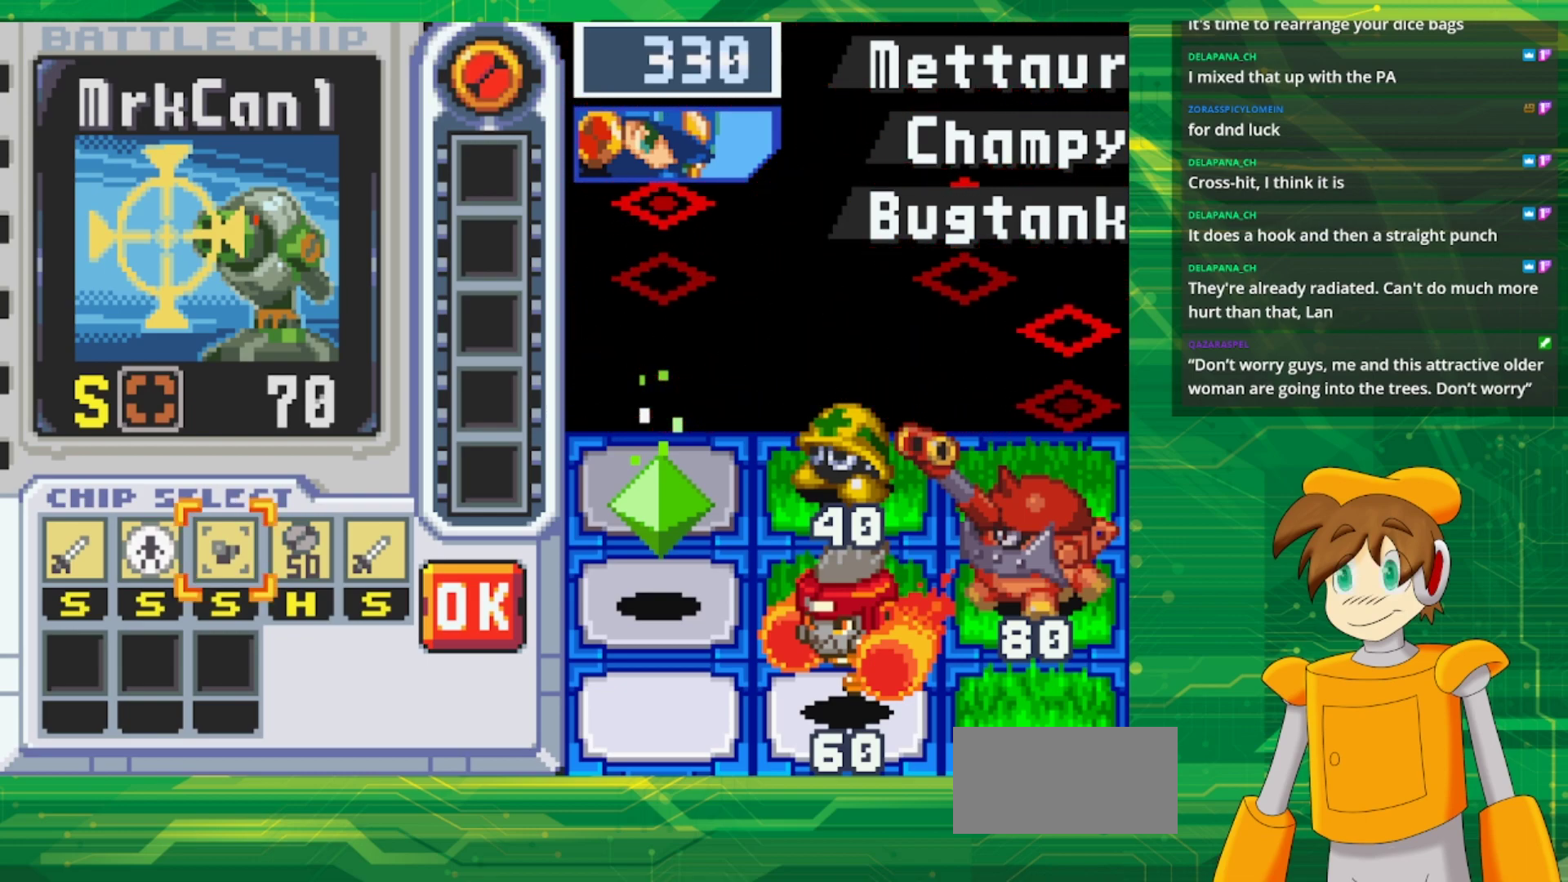
{"buttons": [], "events": []}
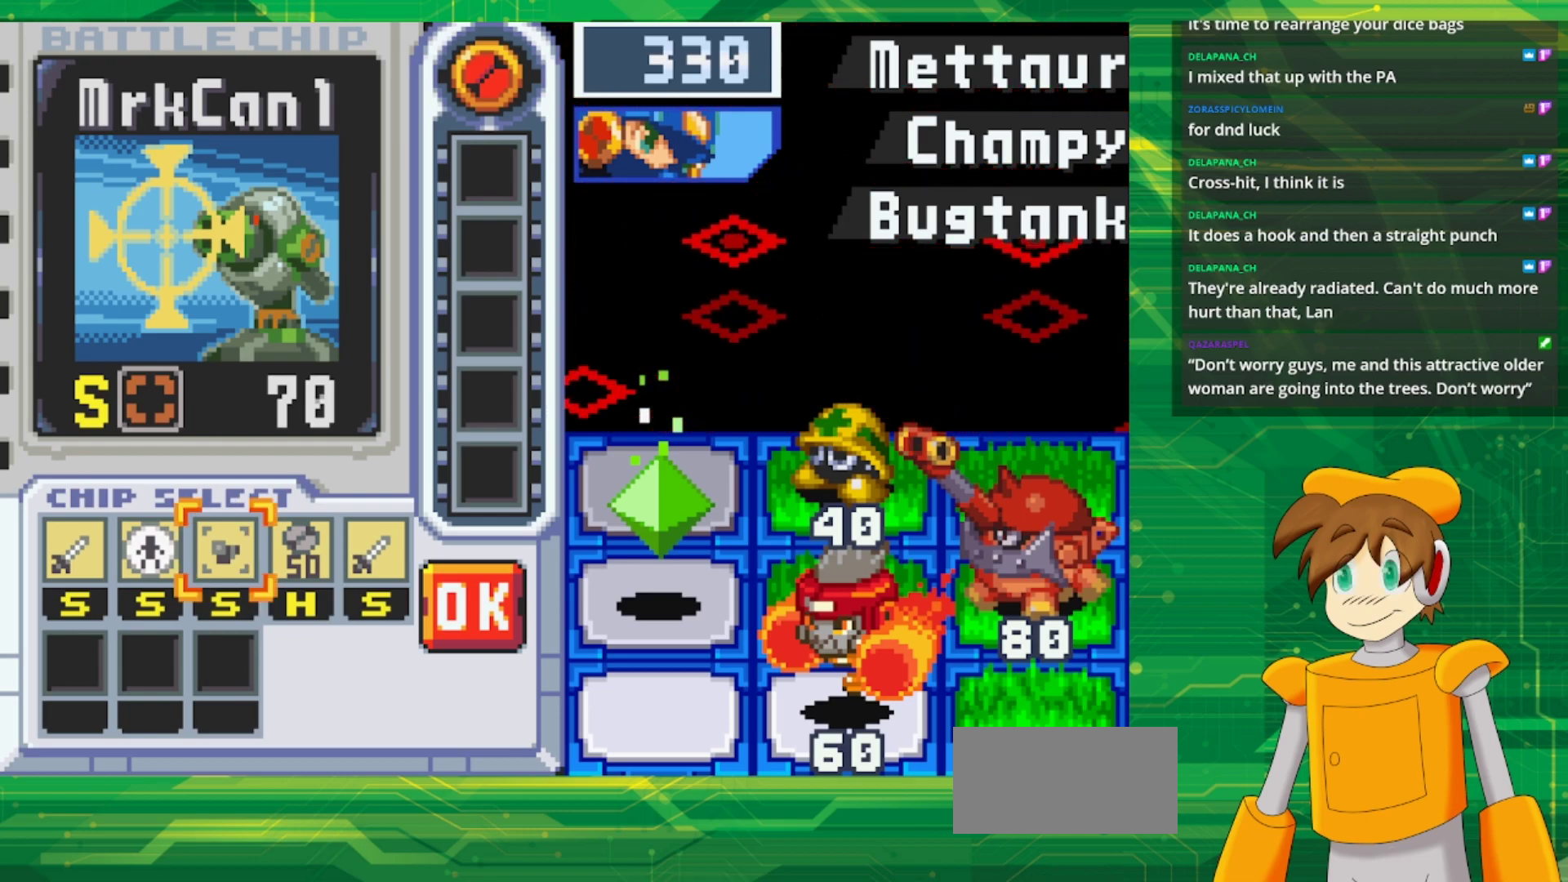
{"buttons": [], "events": [[33, "DPAD_LEFT", "down"], [167, "DPAD_LEFT", "up"], [217, "A", "down"], [333, "A", "up"]]}
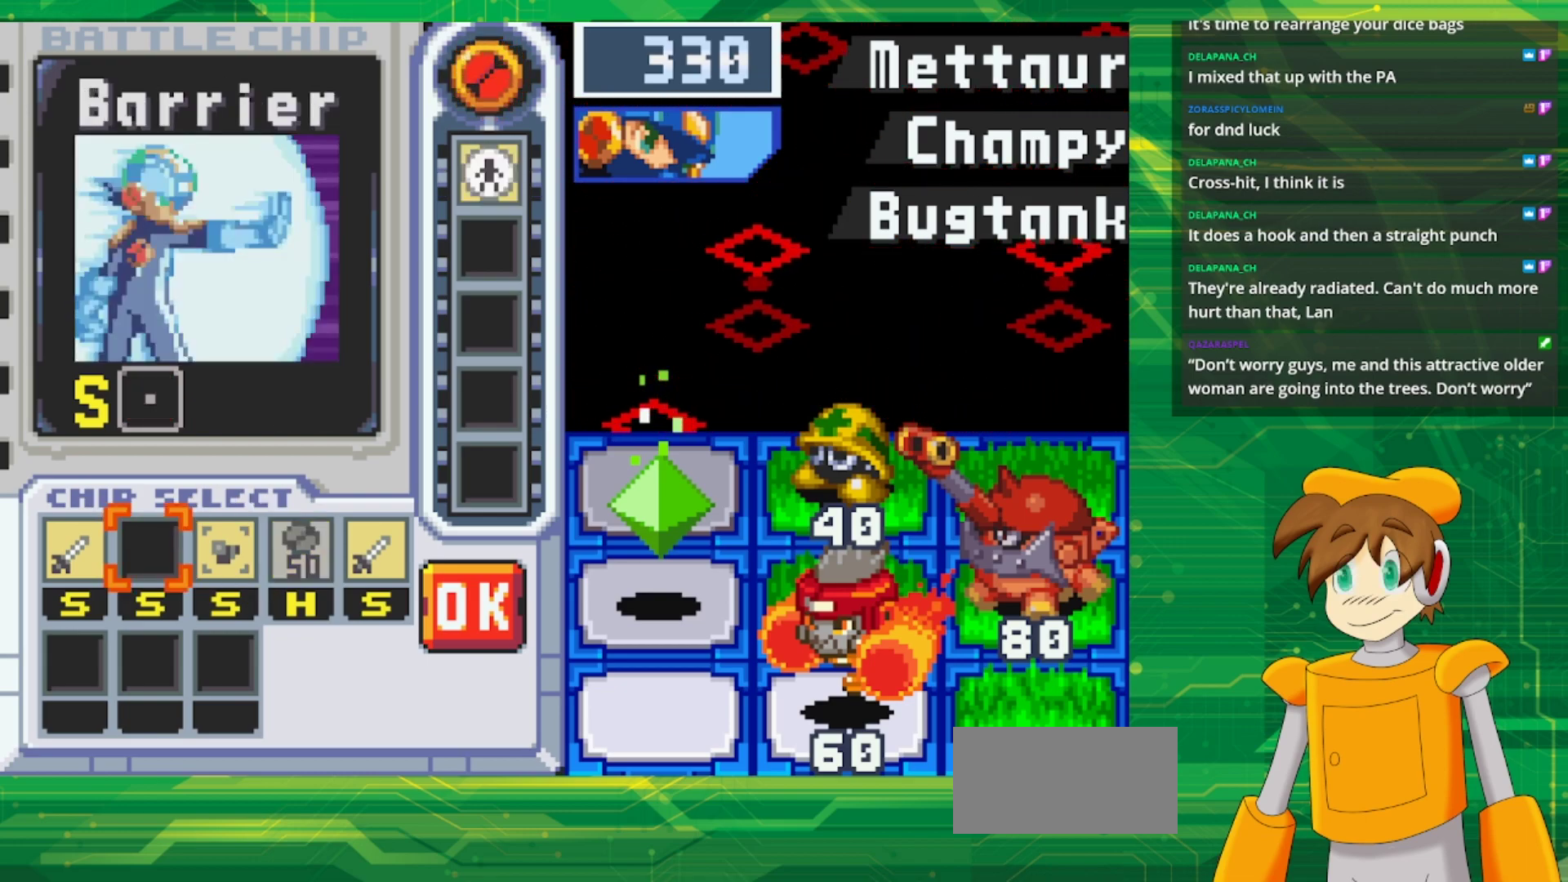
{"buttons": ["A"], "events": [[117, "DPAD_LEFT", "down"], [217, "DPAD_LEFT", "up"], [467, "A", "down"]]}
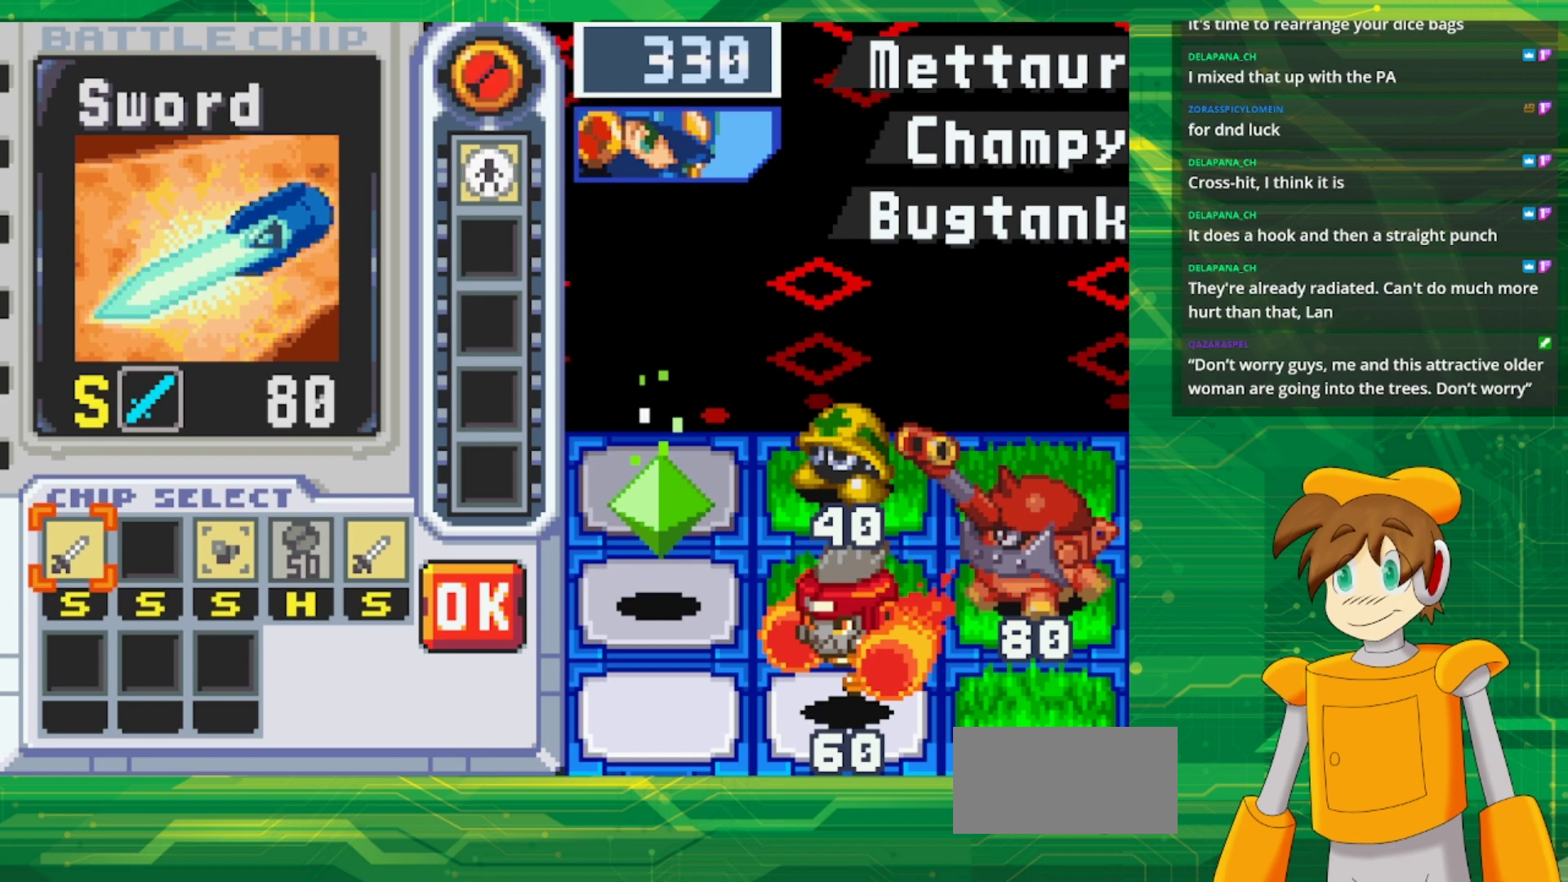
{"buttons": [], "events": [[100, "A", "up"], [117, "DPAD_RIGHT", "down"], [183, "DPAD_RIGHT", "up"], [283, "DPAD_RIGHT", "down"], [367, "DPAD_RIGHT", "up"]]}
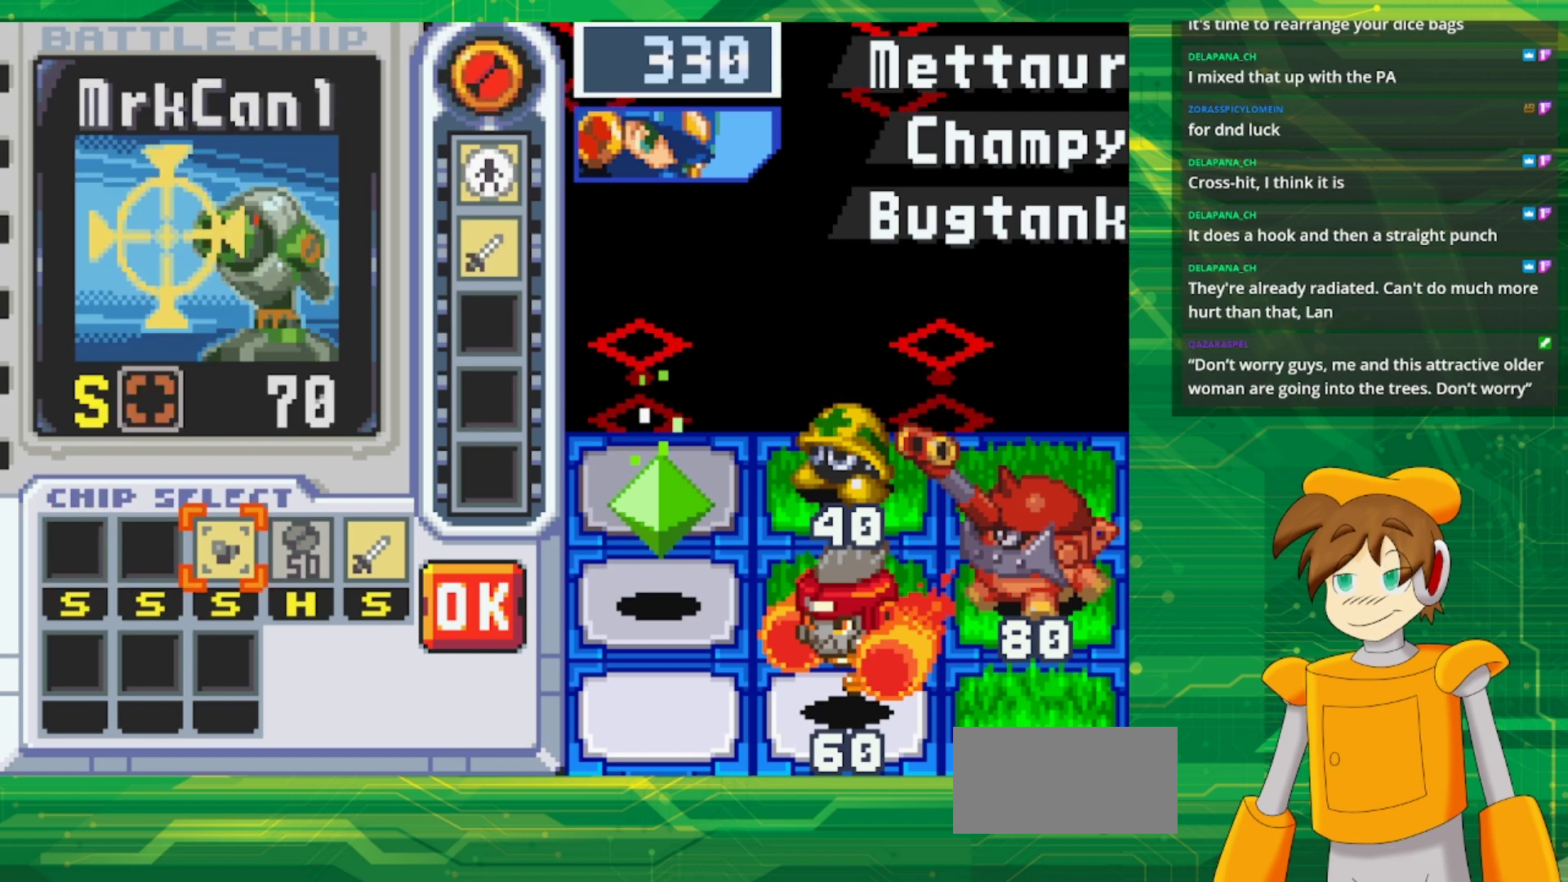
{"buttons": [], "events": []}
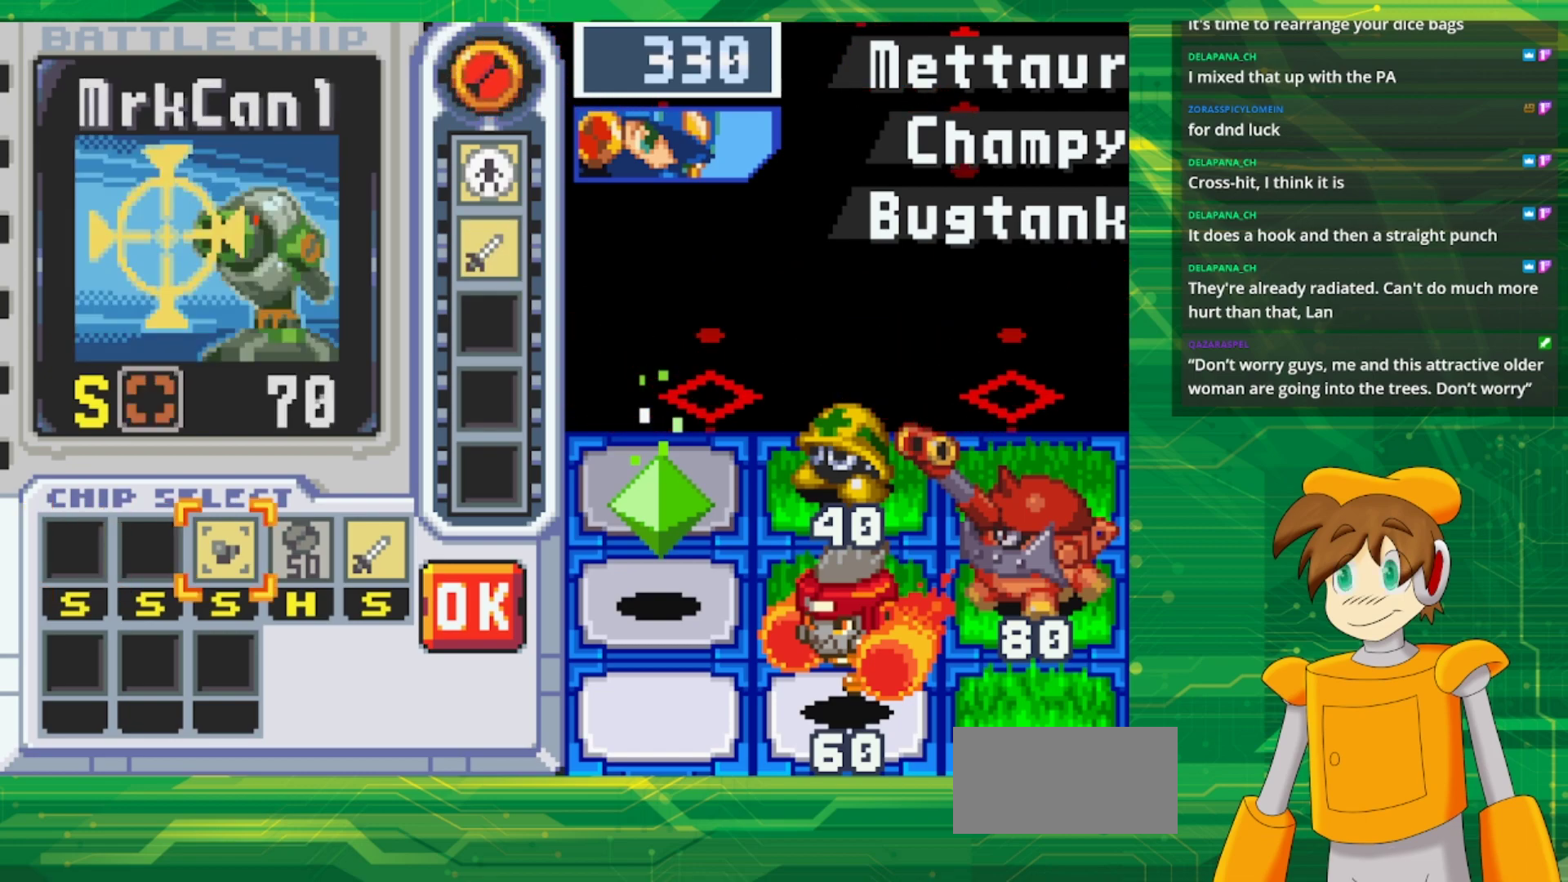
{"buttons": [], "events": []}
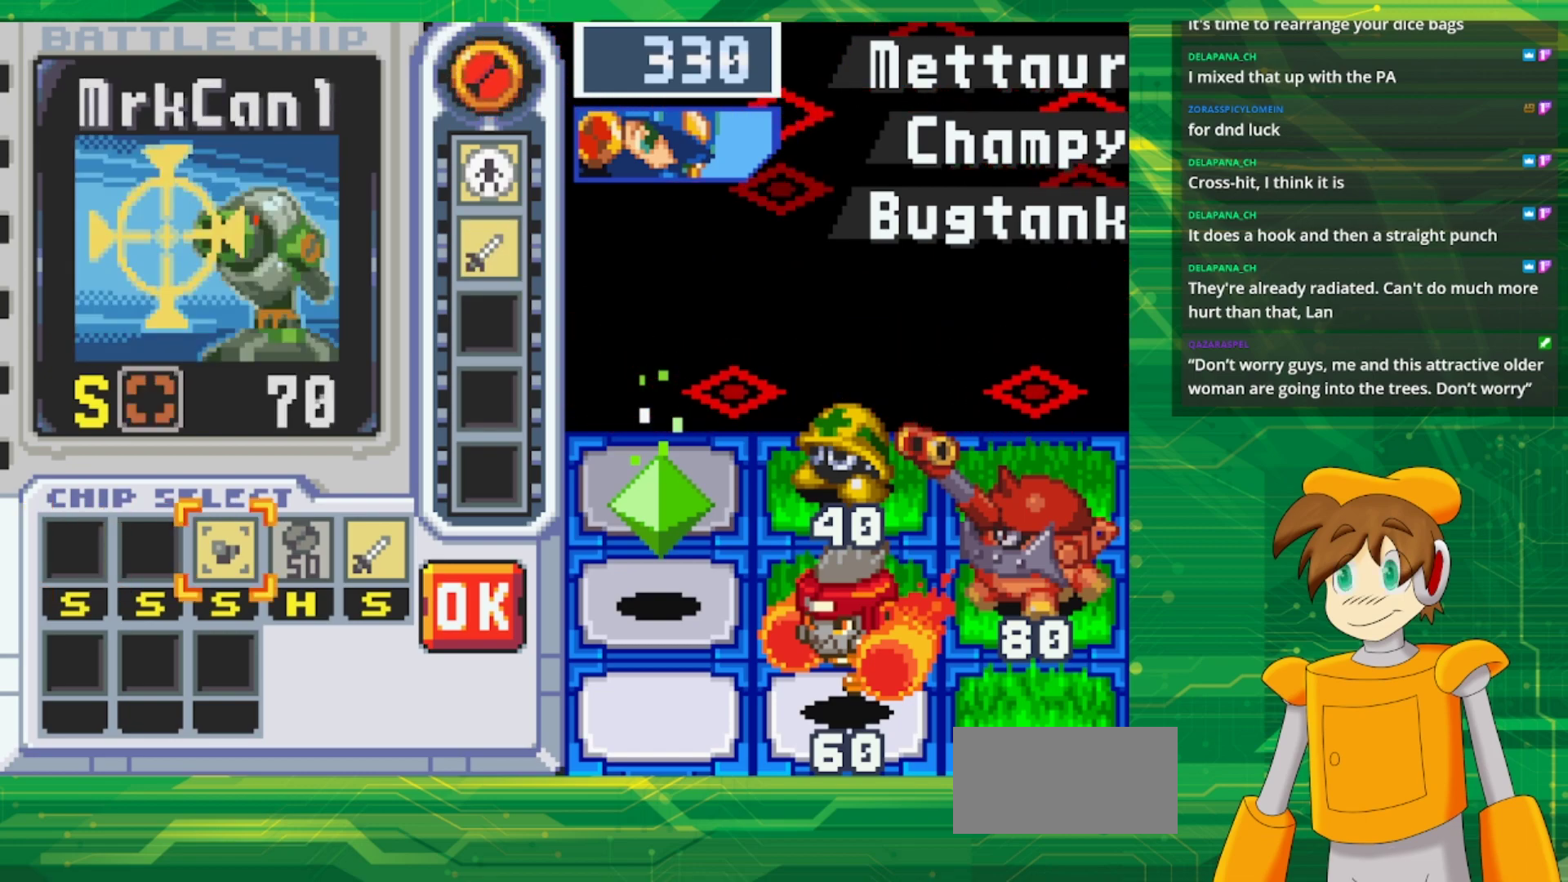
{"buttons": ["B"], "events": [[417, "B", "down"]]}
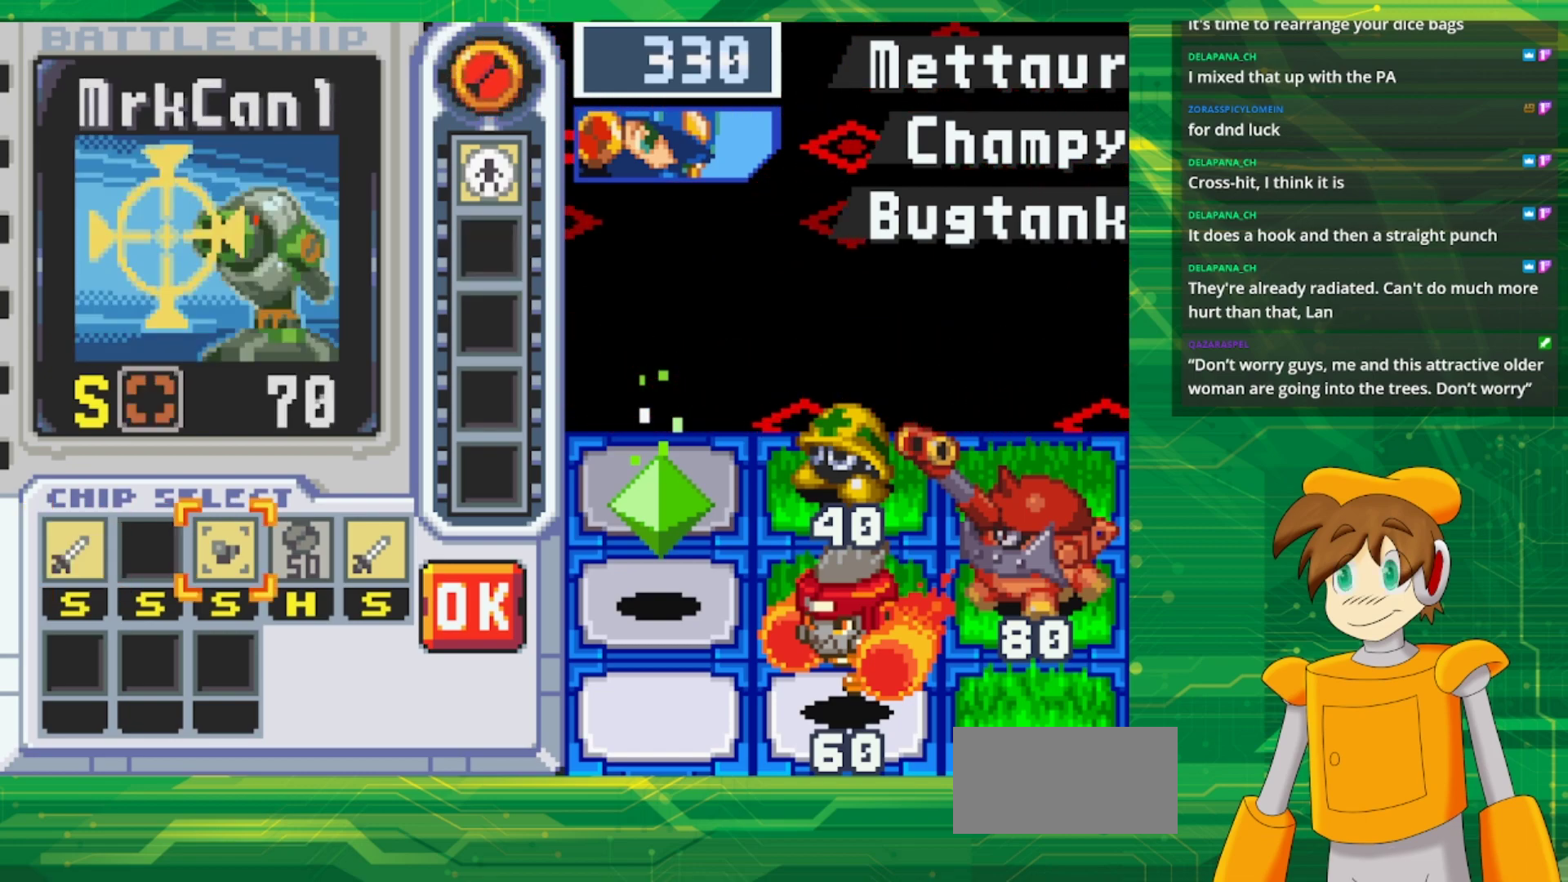
{"buttons": ["A"], "events": [[67, "B", "up"], [433, "A", "down"]]}
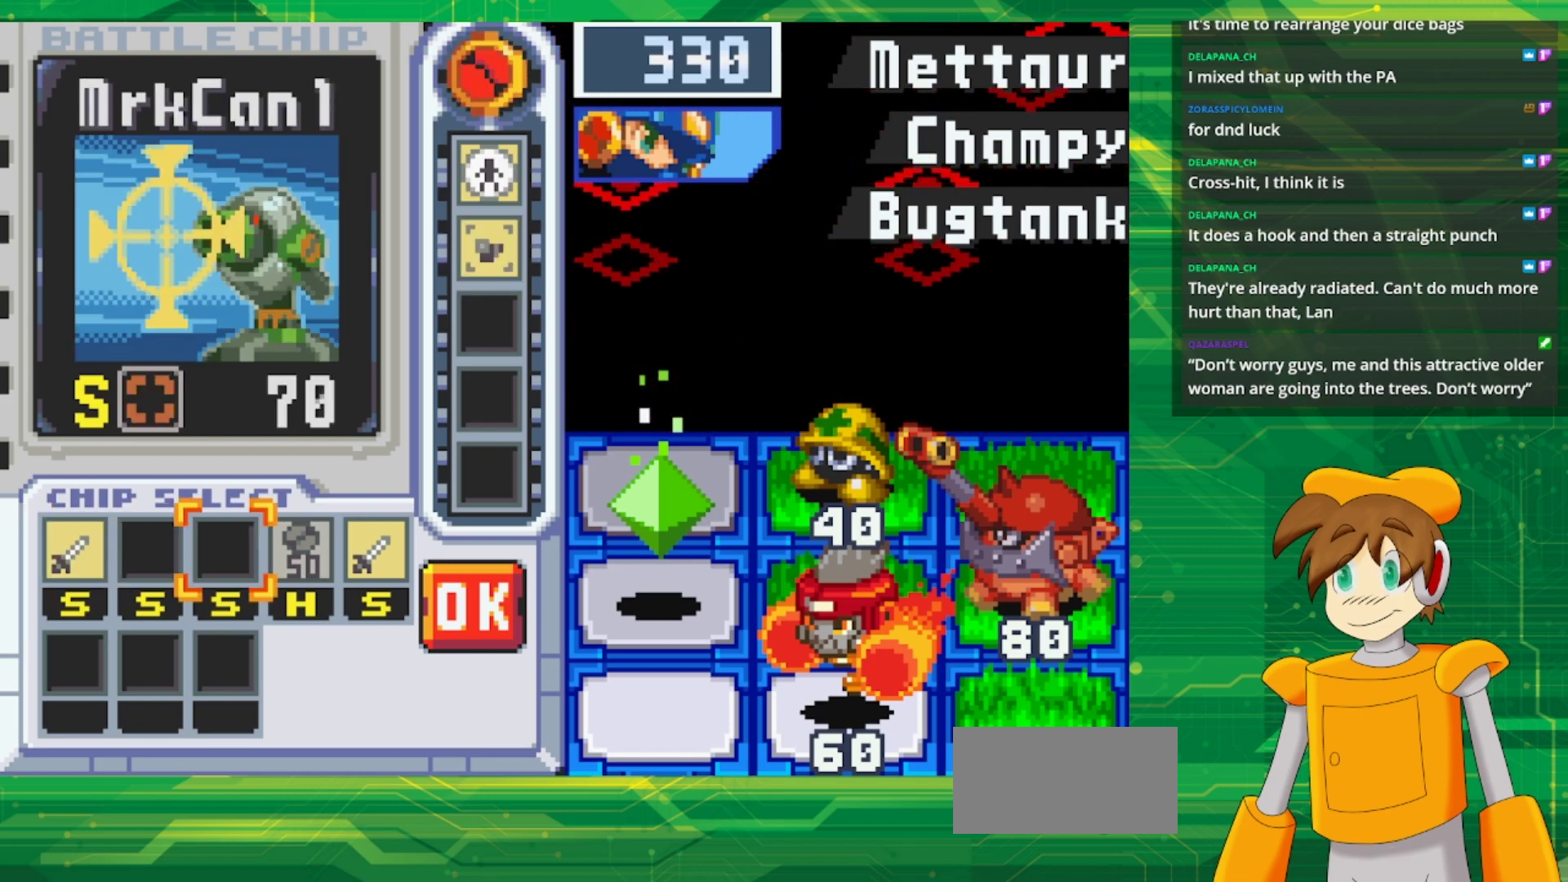
{"buttons": ["DPAD_RIGHT"], "events": [[83, "A", "up"], [250, "DPAD_RIGHT", "down"], [383, "DPAD_RIGHT", "up"], [433, "DPAD_RIGHT", "down"]]}
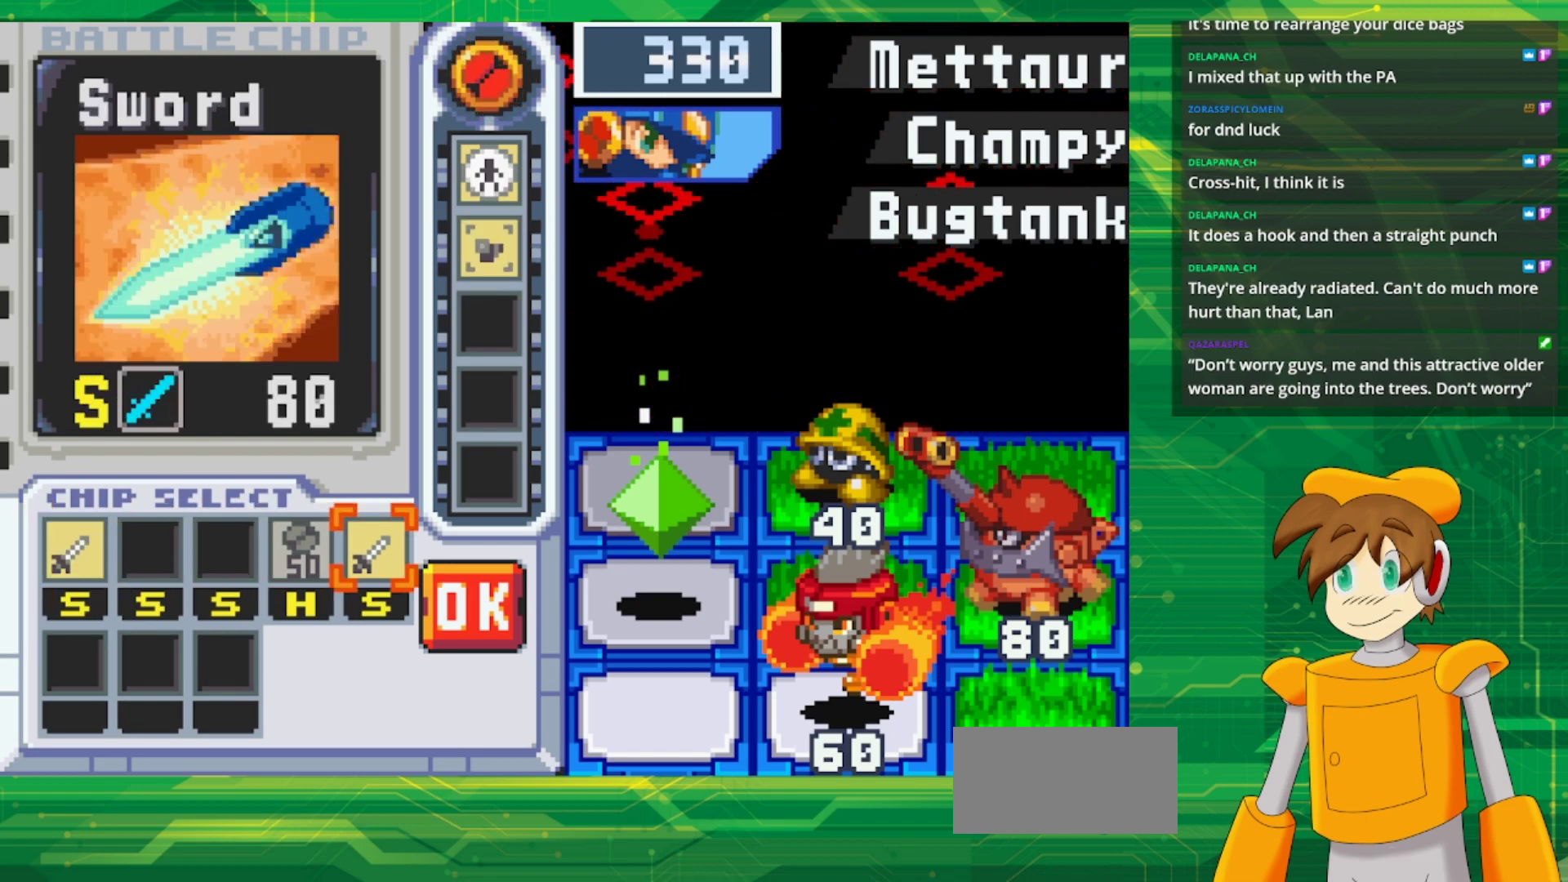
{"buttons": [], "events": [[67, "DPAD_RIGHT", "up"], [217, "A", "down"], [367, "A", "up"], [383, "DPAD_LEFT", "down"], [417, "DPAD_LEFT", "up"]]}
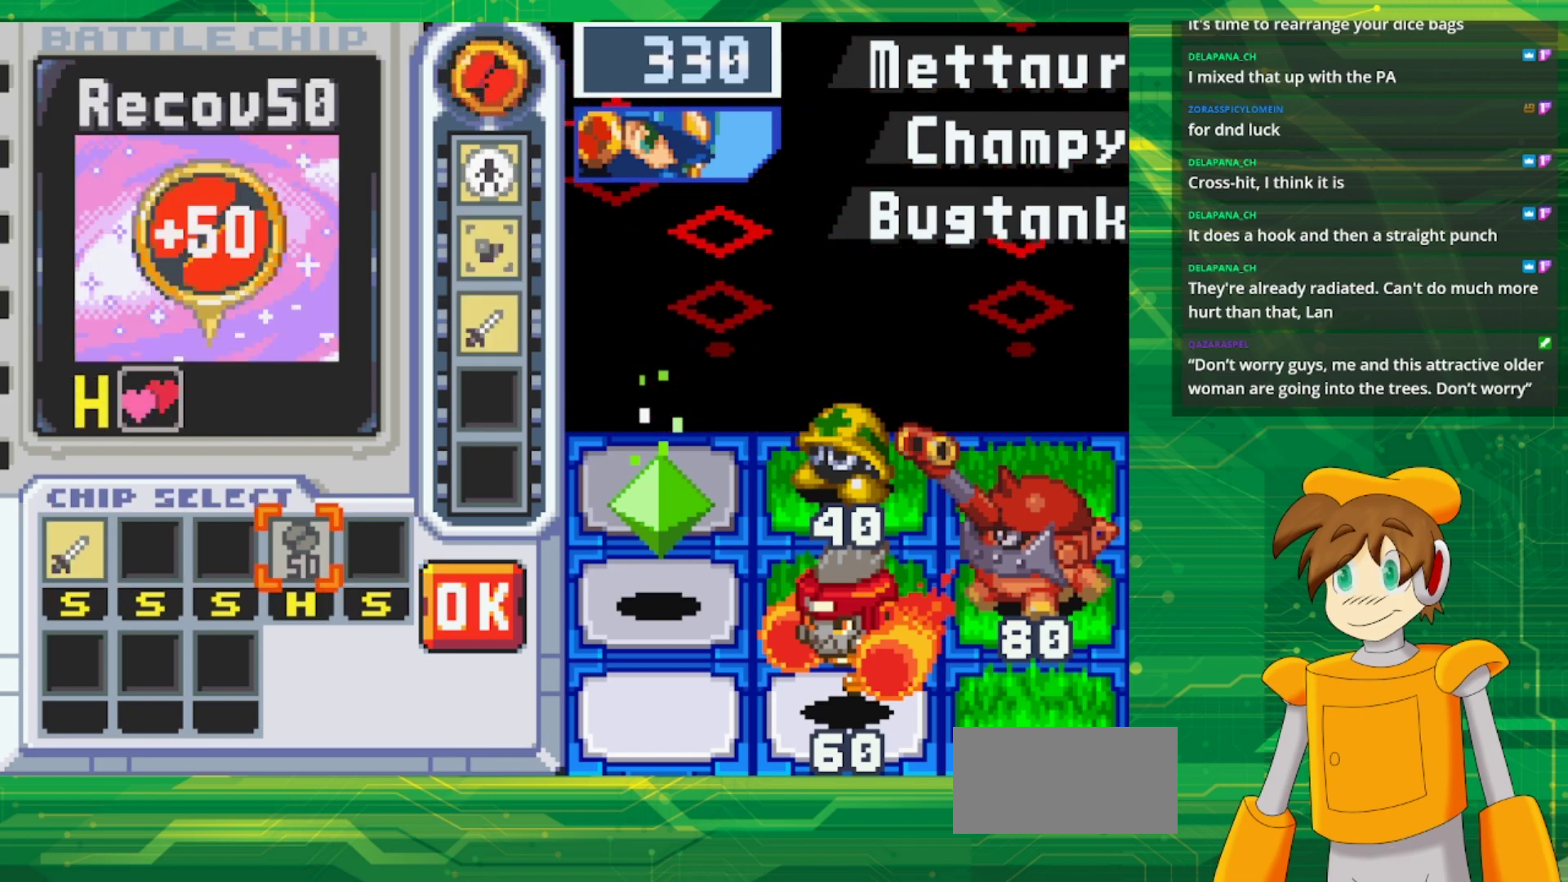
{"buttons": ["DPAD_LEFT"], "events": [[67, "DPAD_LEFT", "down"], [167, "DPAD_LEFT", "up"], [250, "DPAD_LEFT", "down"], [333, "DPAD_LEFT", "up"], [417, "DPAD_LEFT", "down"]]}
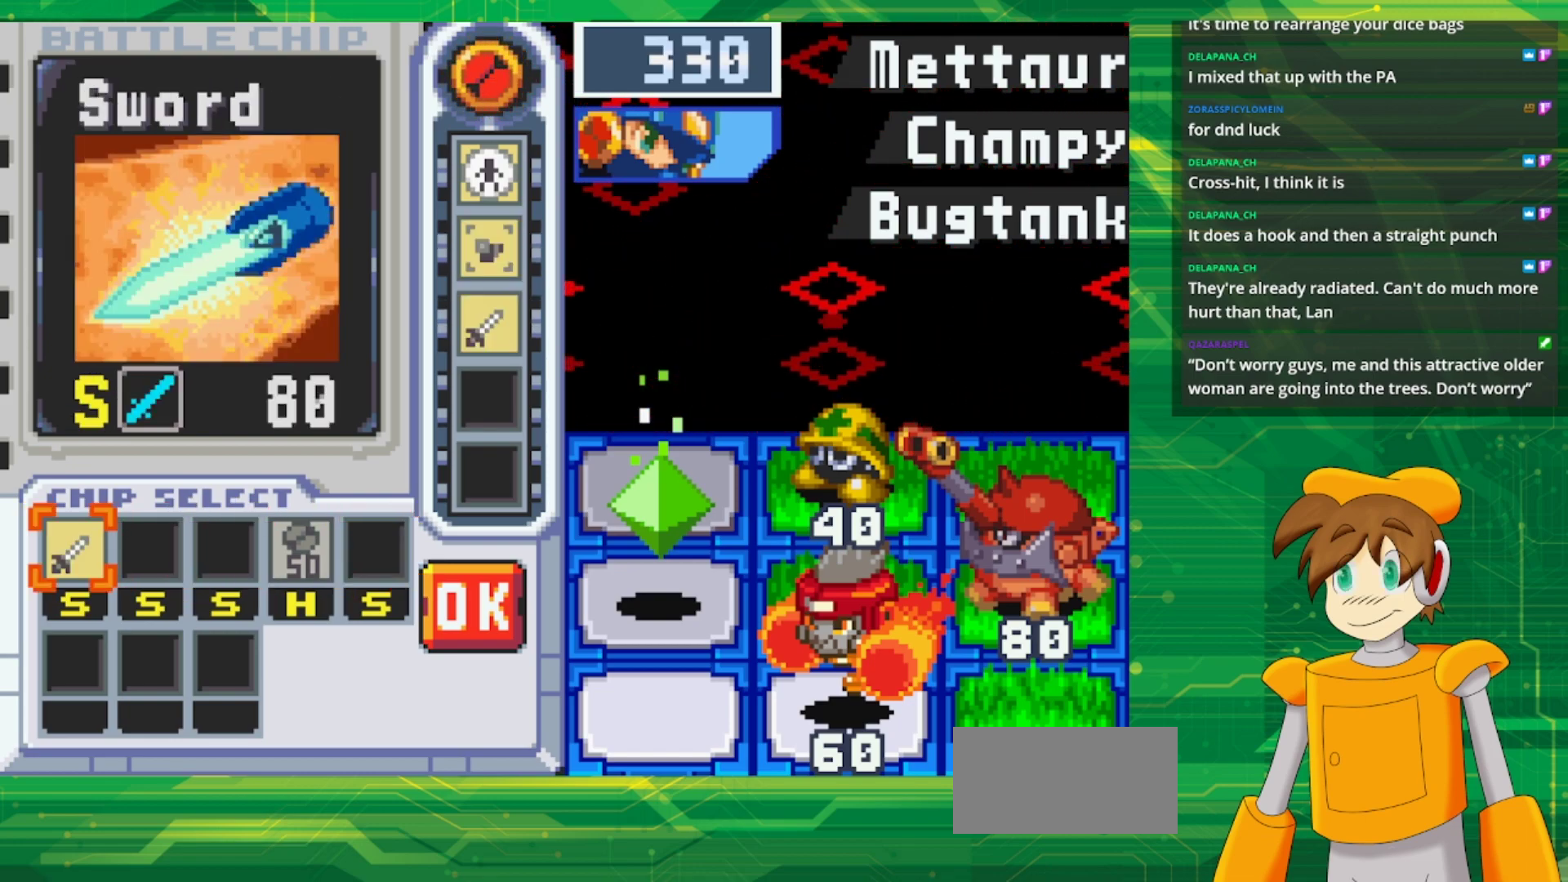
{"buttons": [], "events": [[33, "A", "down"], [33, "DPAD_LEFT", "up"], [150, "A", "up"], [200, "DPAD_RIGHT", "down"], [283, "DPAD_RIGHT", "up"], [350, "DPAD_RIGHT", "down"], [500, "DPAD_RIGHT", "up"]]}
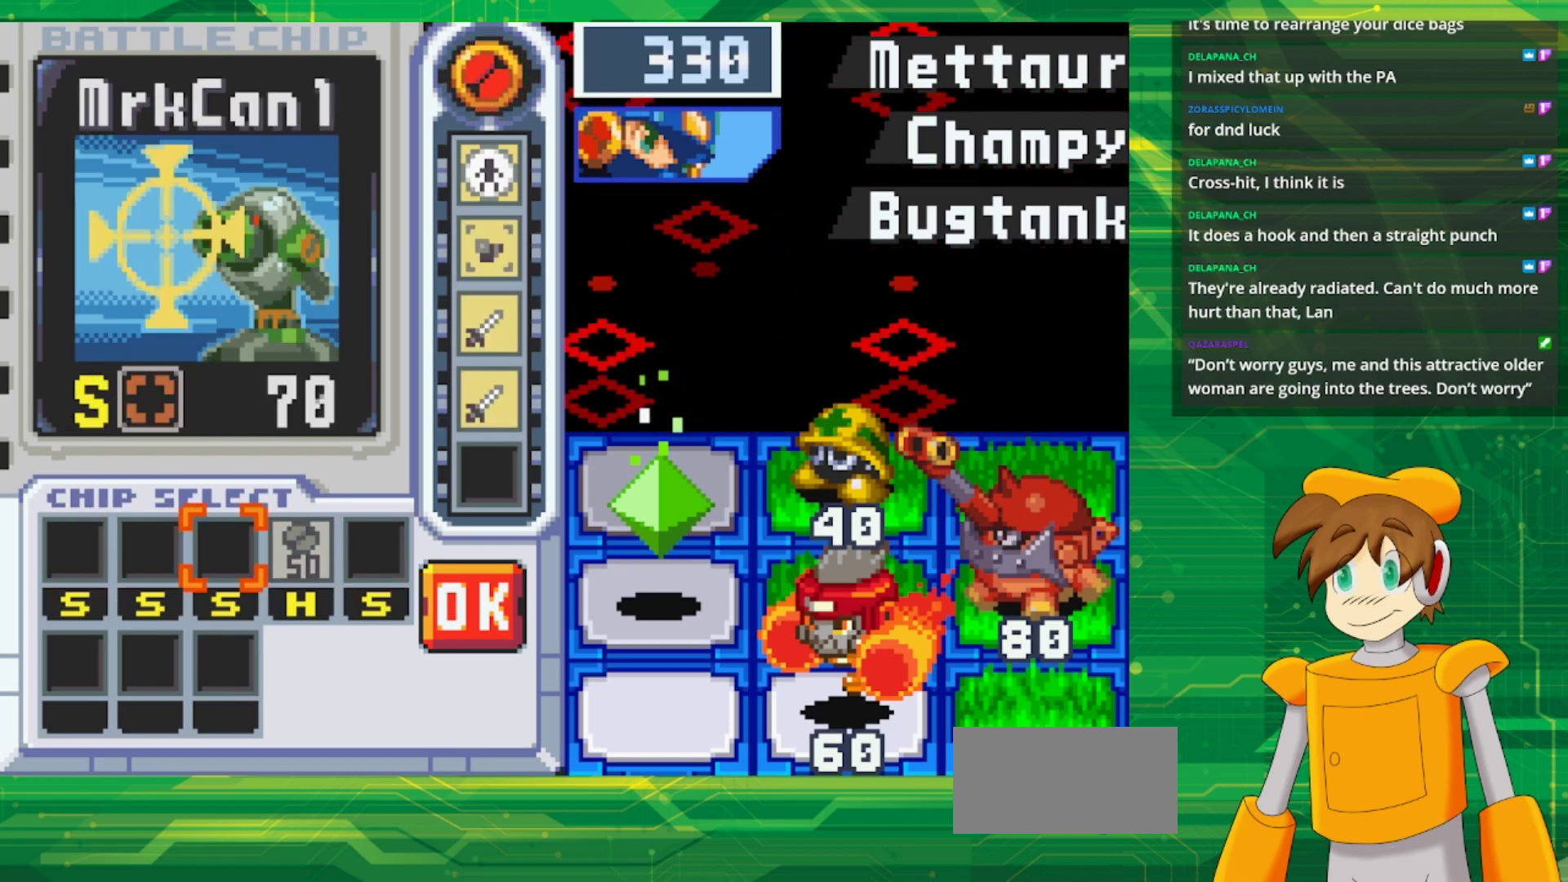
{"buttons": ["DPAD_RIGHT"], "events": [[50, "DPAD_RIGHT", "down"], [167, "DPAD_RIGHT", "up"], [267, "DPAD_RIGHT", "down"], [383, "DPAD_RIGHT", "up"], [433, "DPAD_RIGHT", "down"]]}
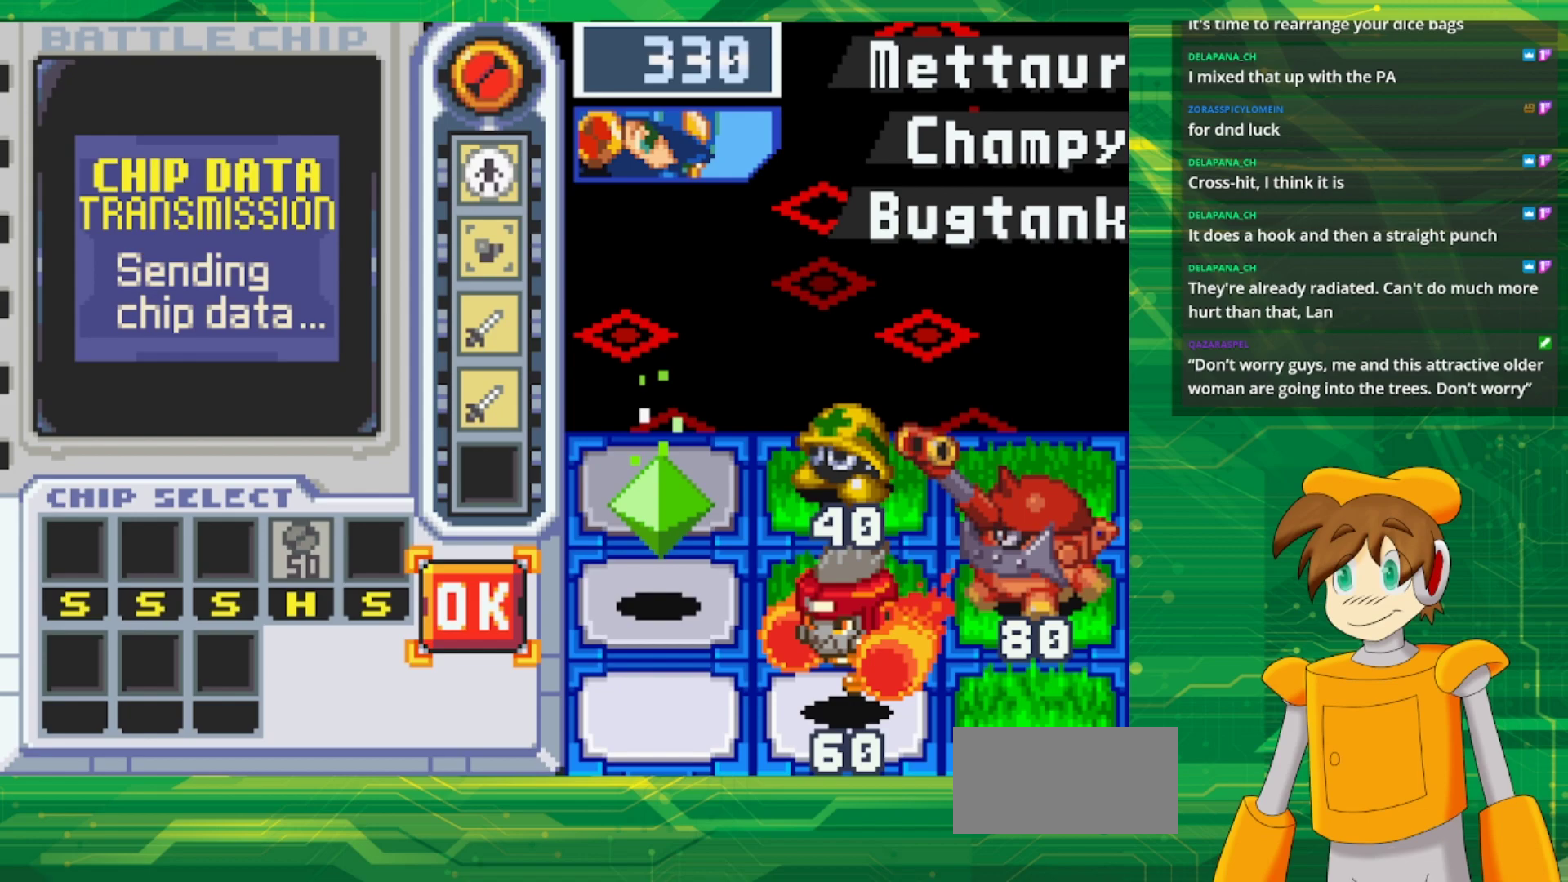
{"buttons": [], "events": [[133, "A", "down"], [133, "DPAD_RIGHT", "up"], [300, "A", "up"]]}
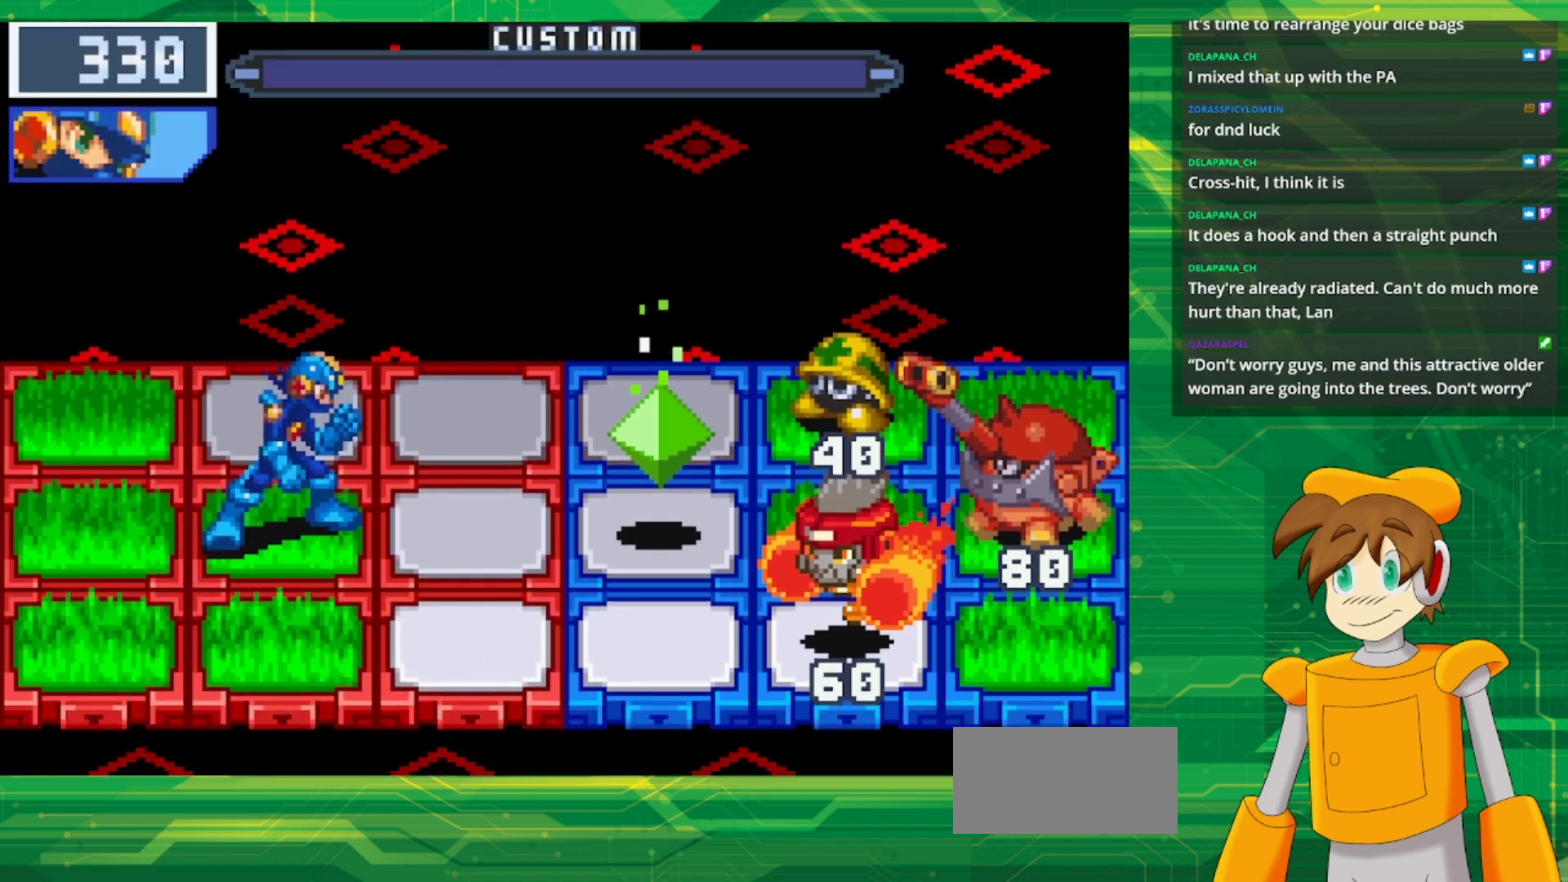
{"buttons": [], "events": []}
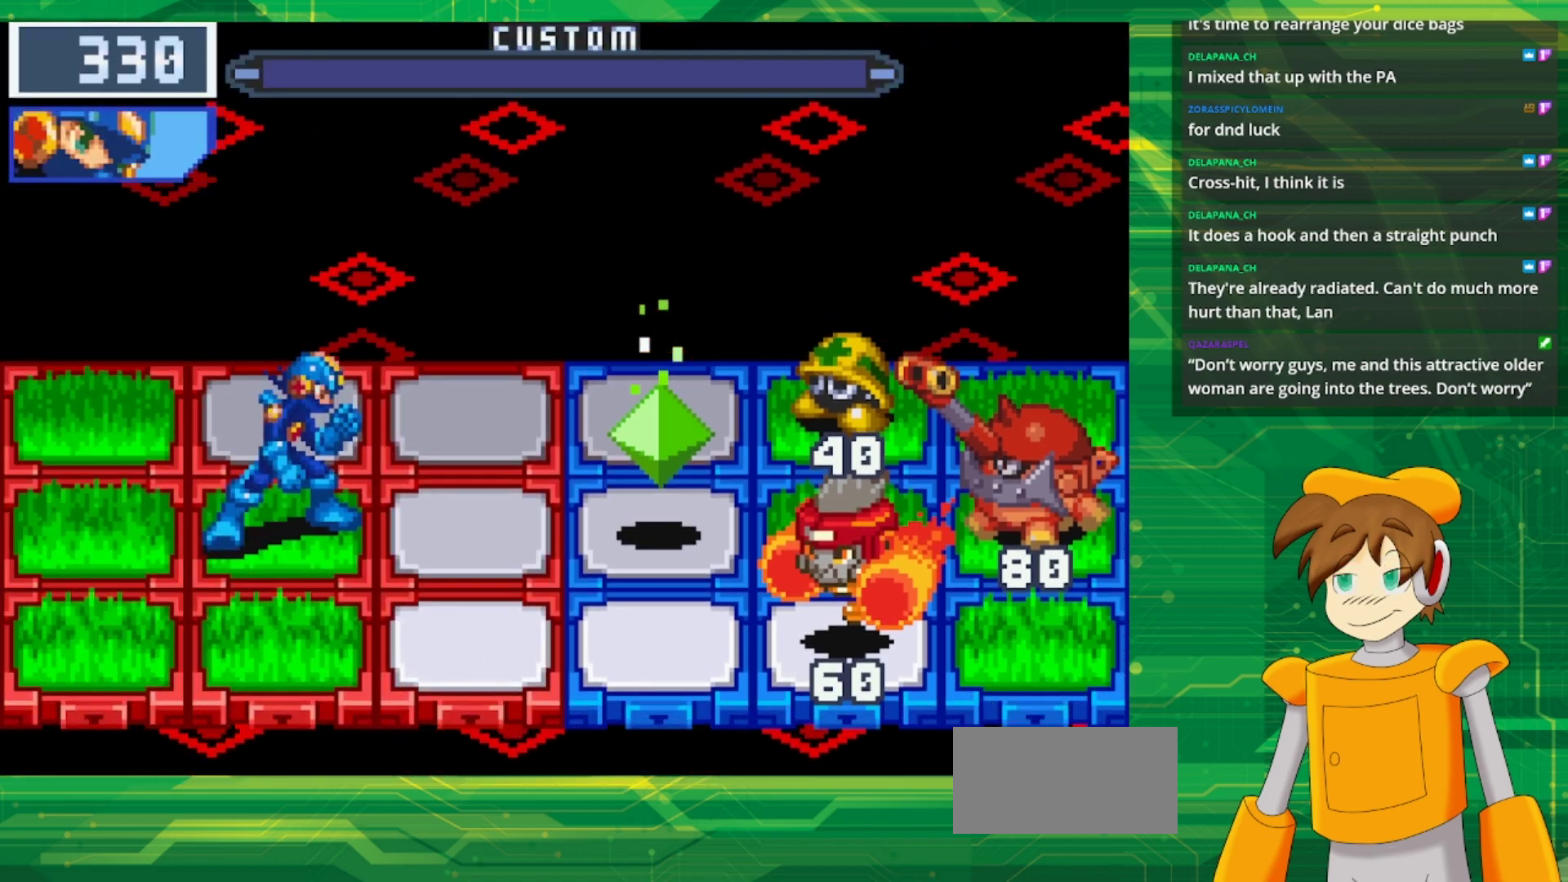
{"buttons": [], "events": []}
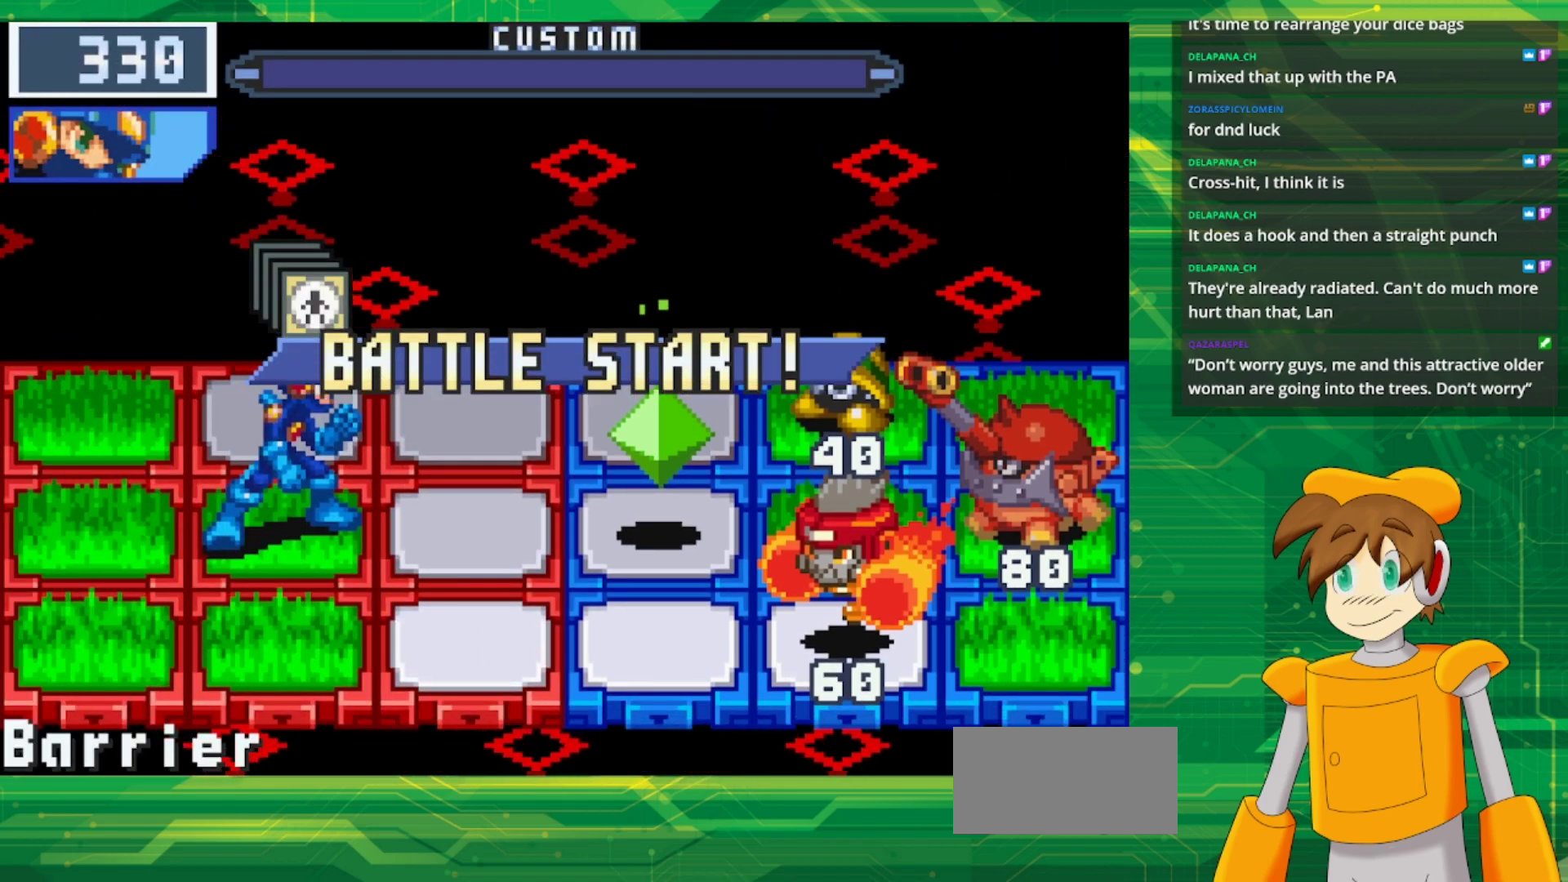
{"buttons": [], "events": []}
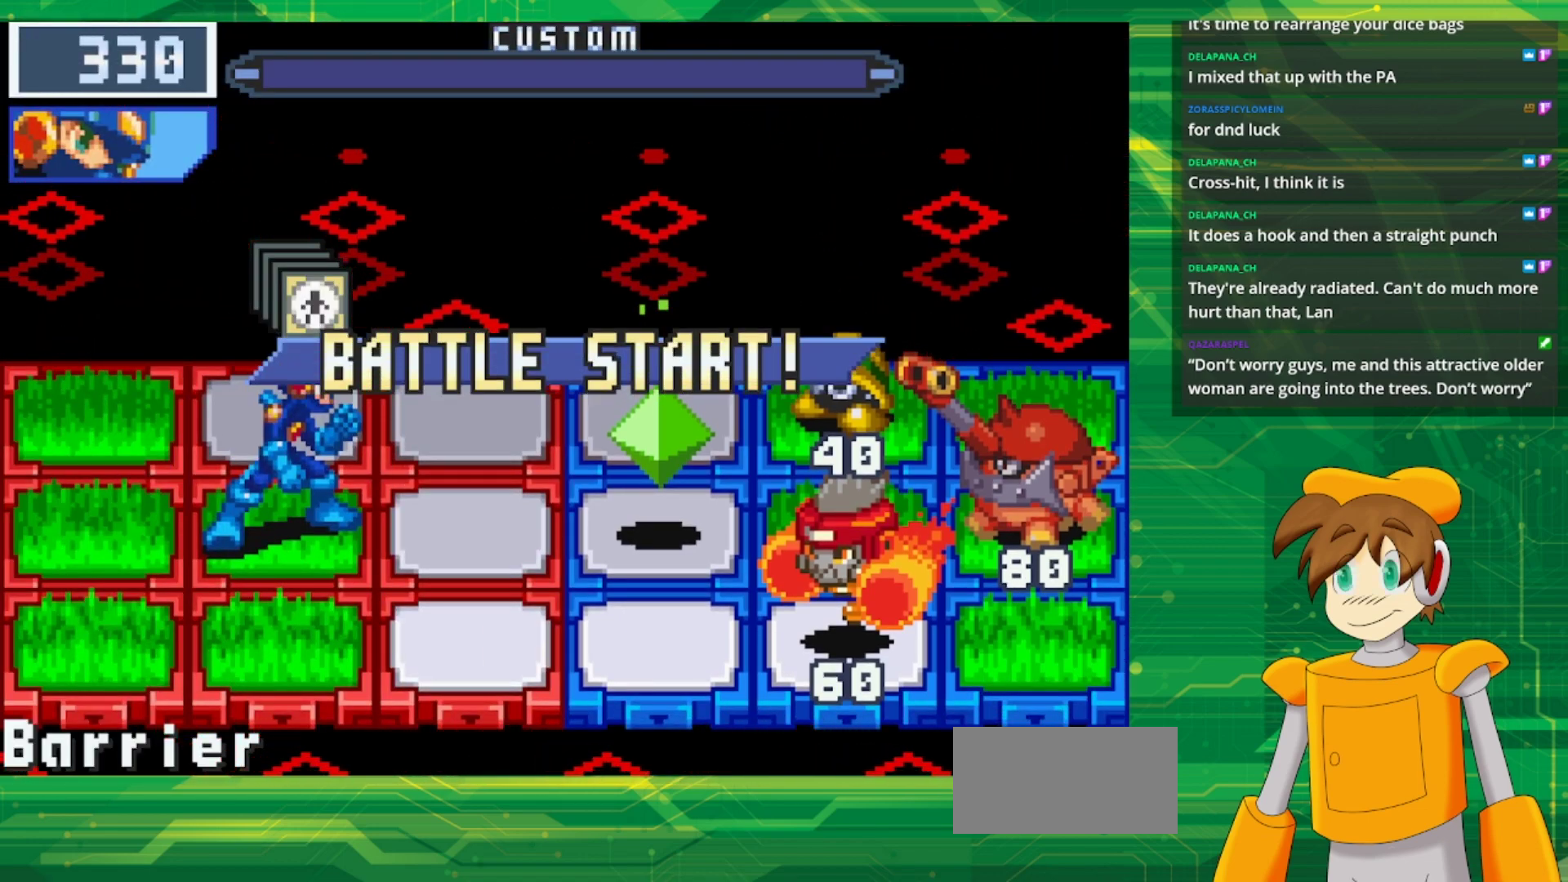
{"buttons": ["DPAD_UP"], "events": [[500, "DPAD_UP", "down"]]}
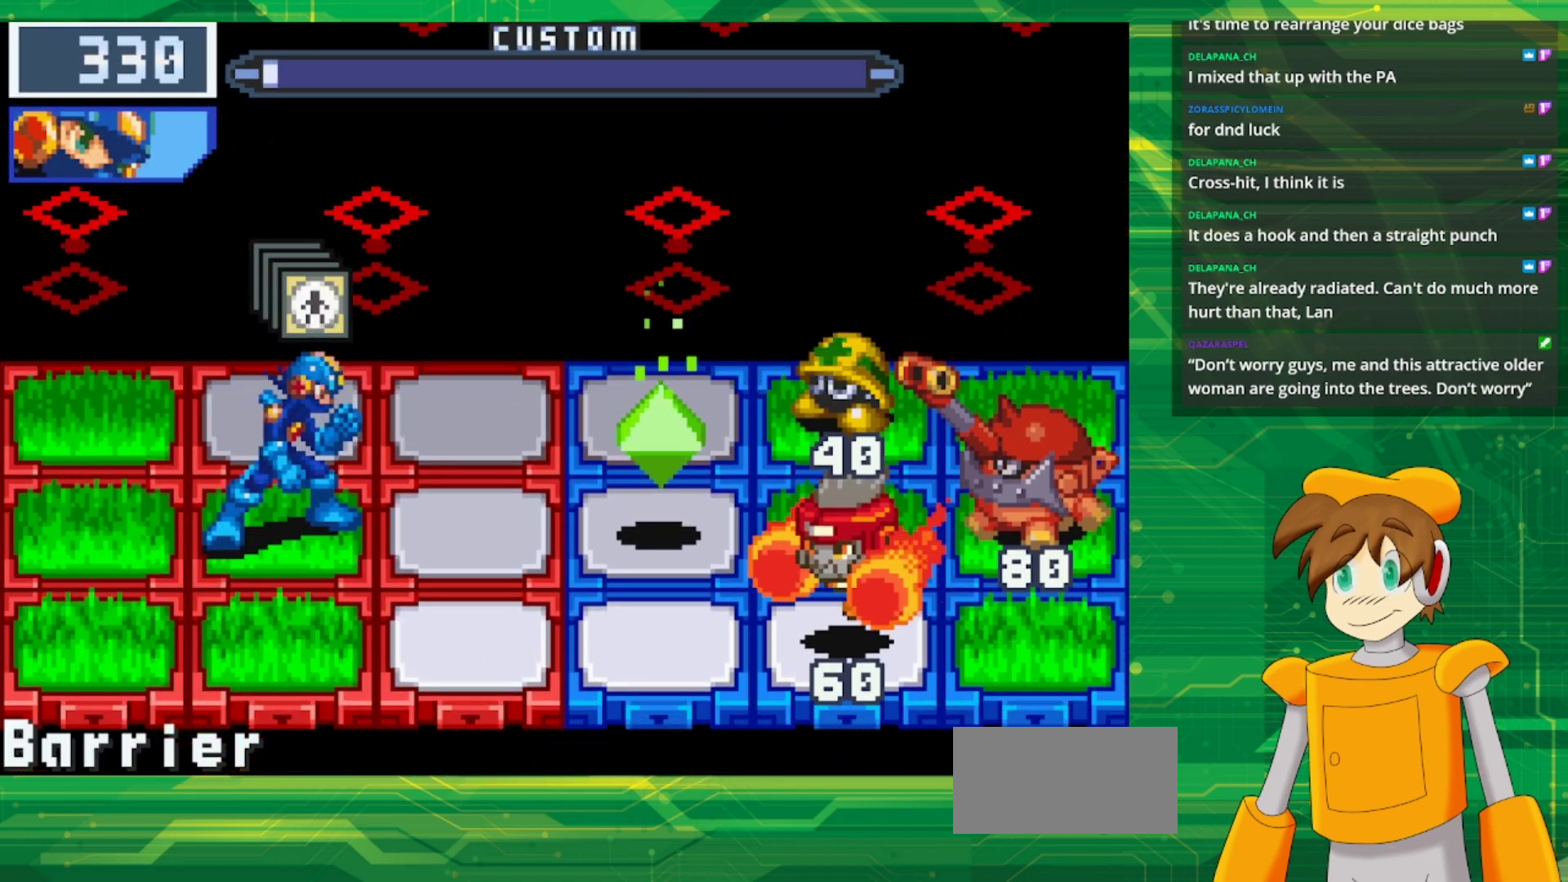
{"buttons": [], "events": [[117, "A", "down"], [117, "DPAD_UP", "up"], [317, "A", "up"]]}
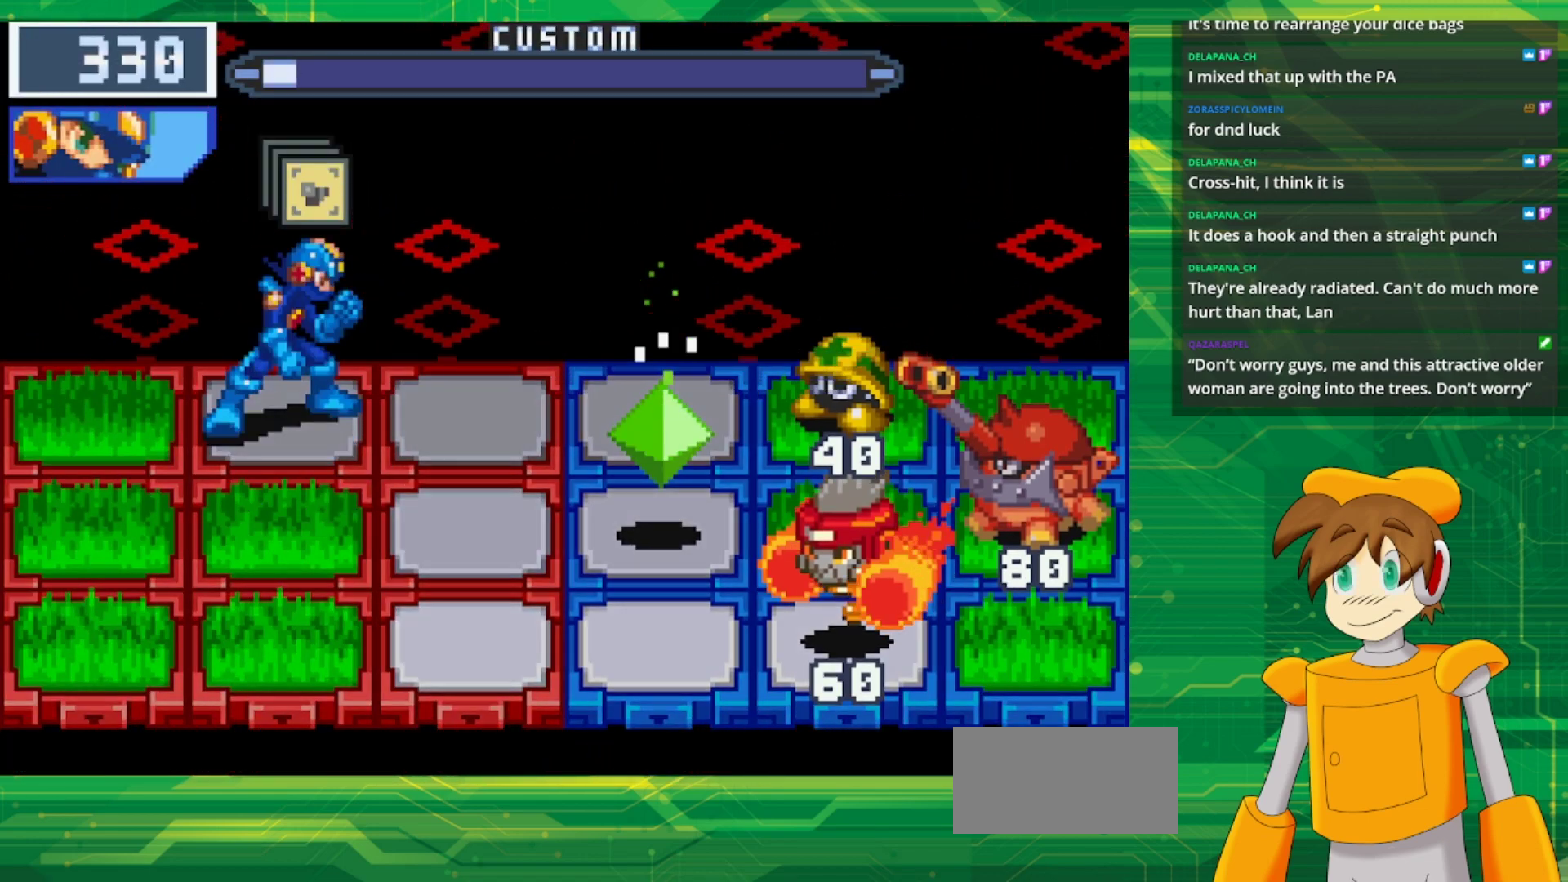
{"buttons": ["B"], "events": [[450, "B", "down"]]}
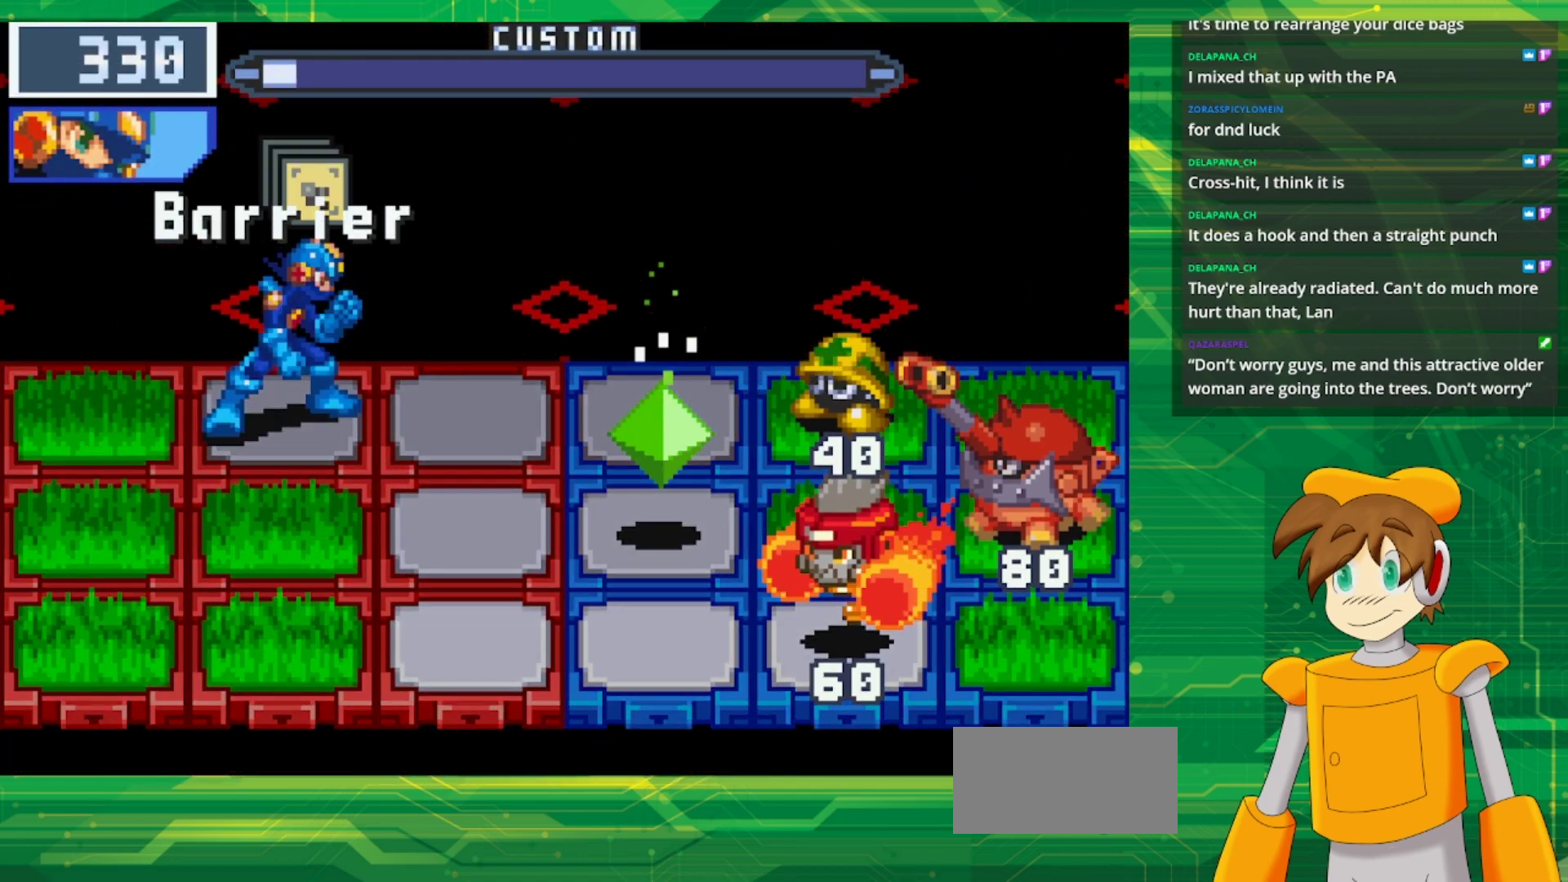
{"buttons": ["B"], "events": []}
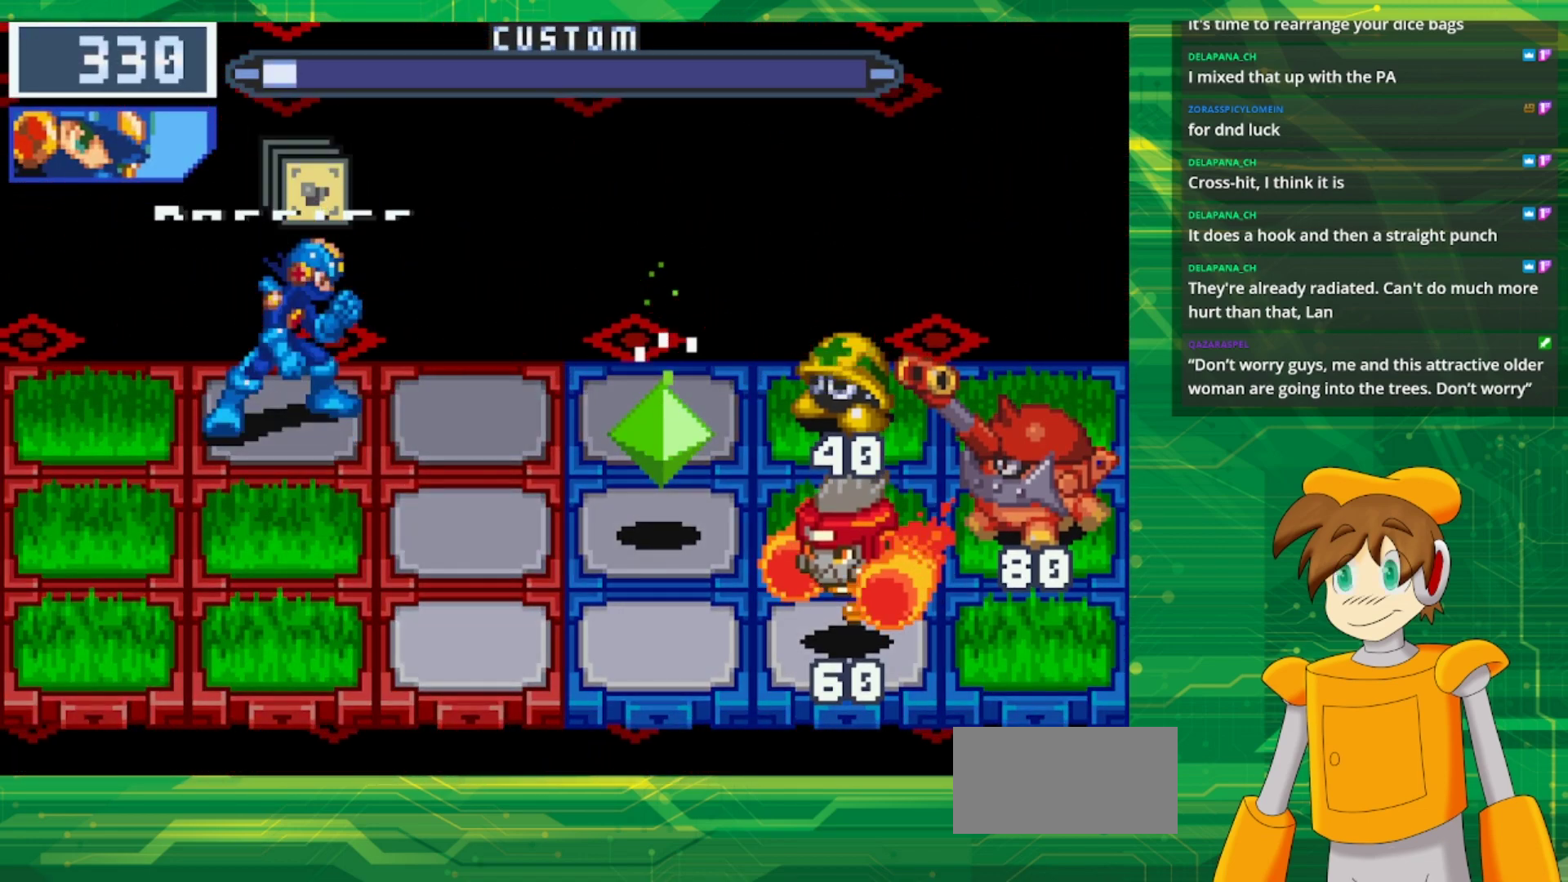
{"buttons": ["B"], "events": []}
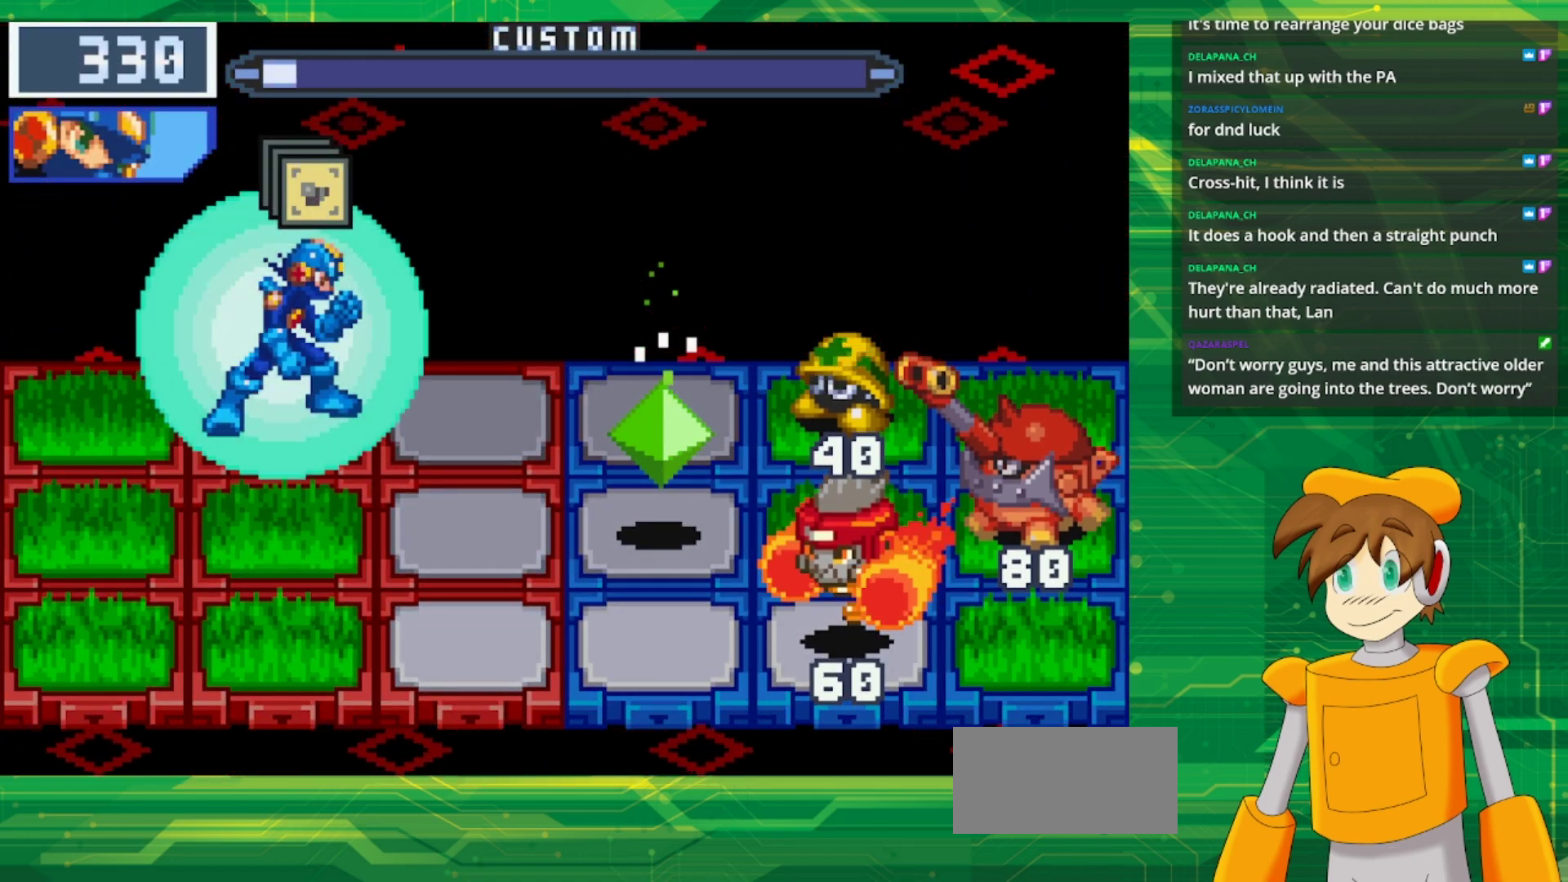
{"buttons": ["B"], "events": []}
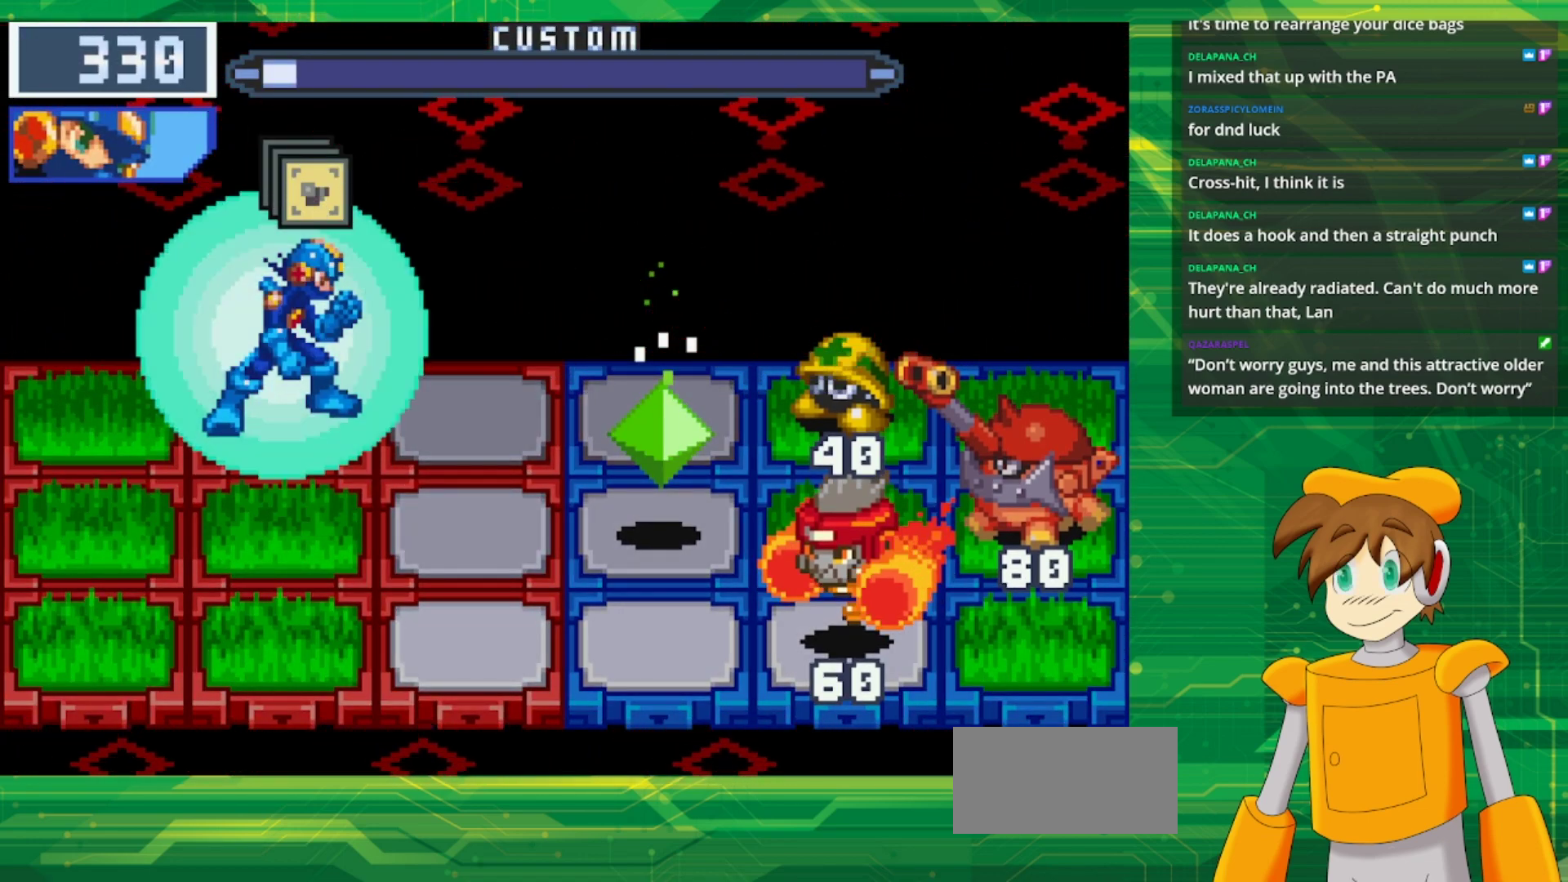
{"buttons": ["B"], "events": []}